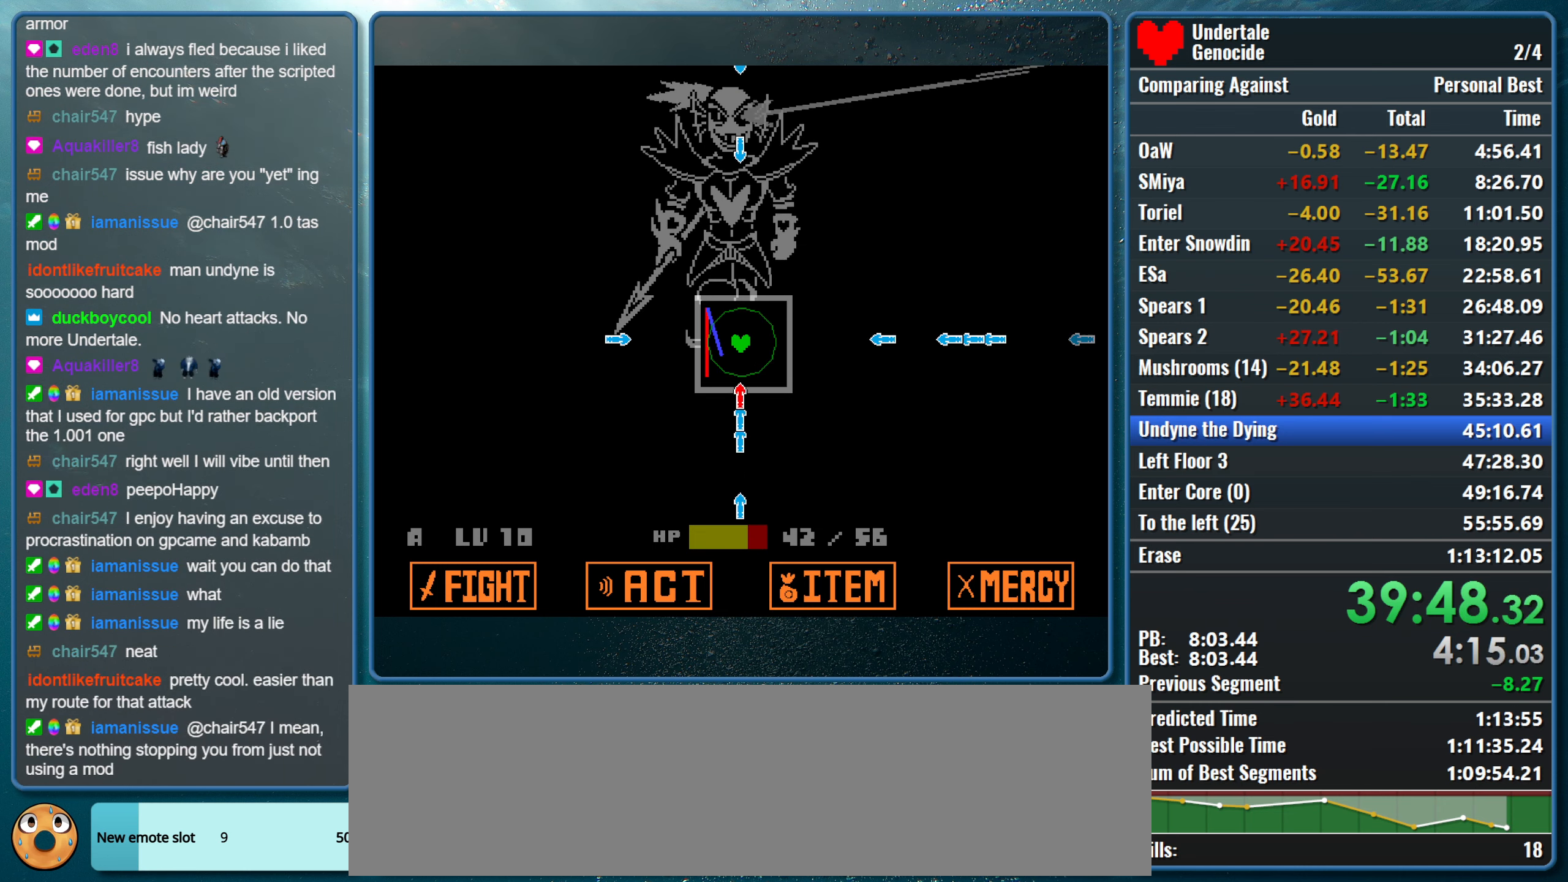
Gameplay with keyboard; each line is a JSON object with the keys held at the frame after it. "events" lists presses ("down") and releases ("up") of "alt", "c", "ctrl", "down", "left", "return", "right", "shift", "space", "up", "x" and "z" between this image and that frame as [ms after this image, input, new state], when the widget could be followed in between. No other keys are recorded. Mouse input is not recorded.
{"keys": ["down"], "events": [[34, "down", "down"], [34, "left", "up"]]}
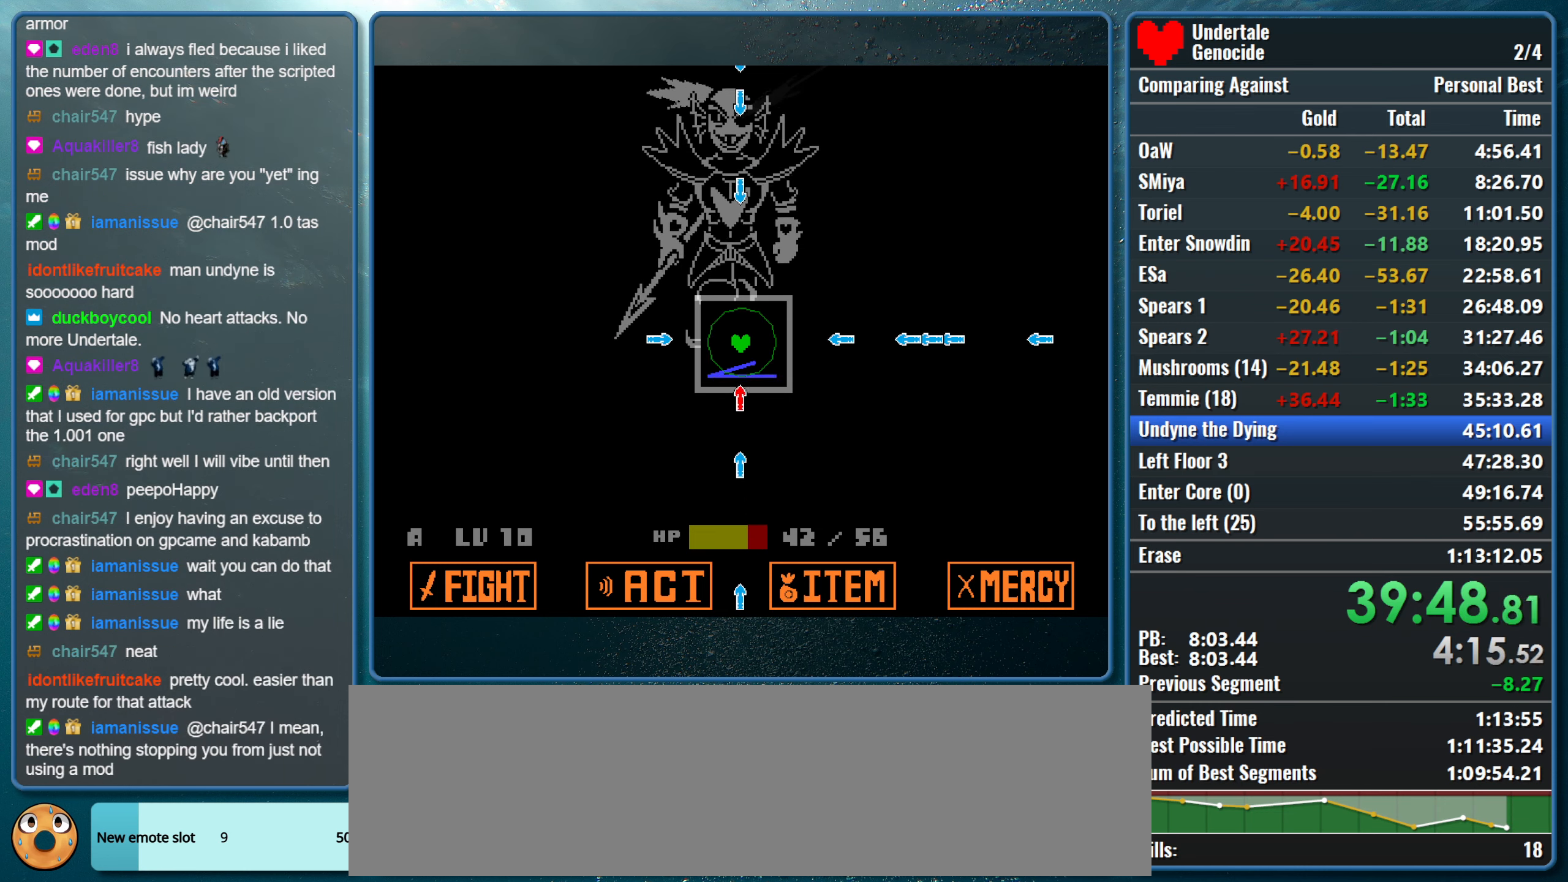
{"keys": ["left"], "events": [[50, "down", "up"], [334, "left", "down"]]}
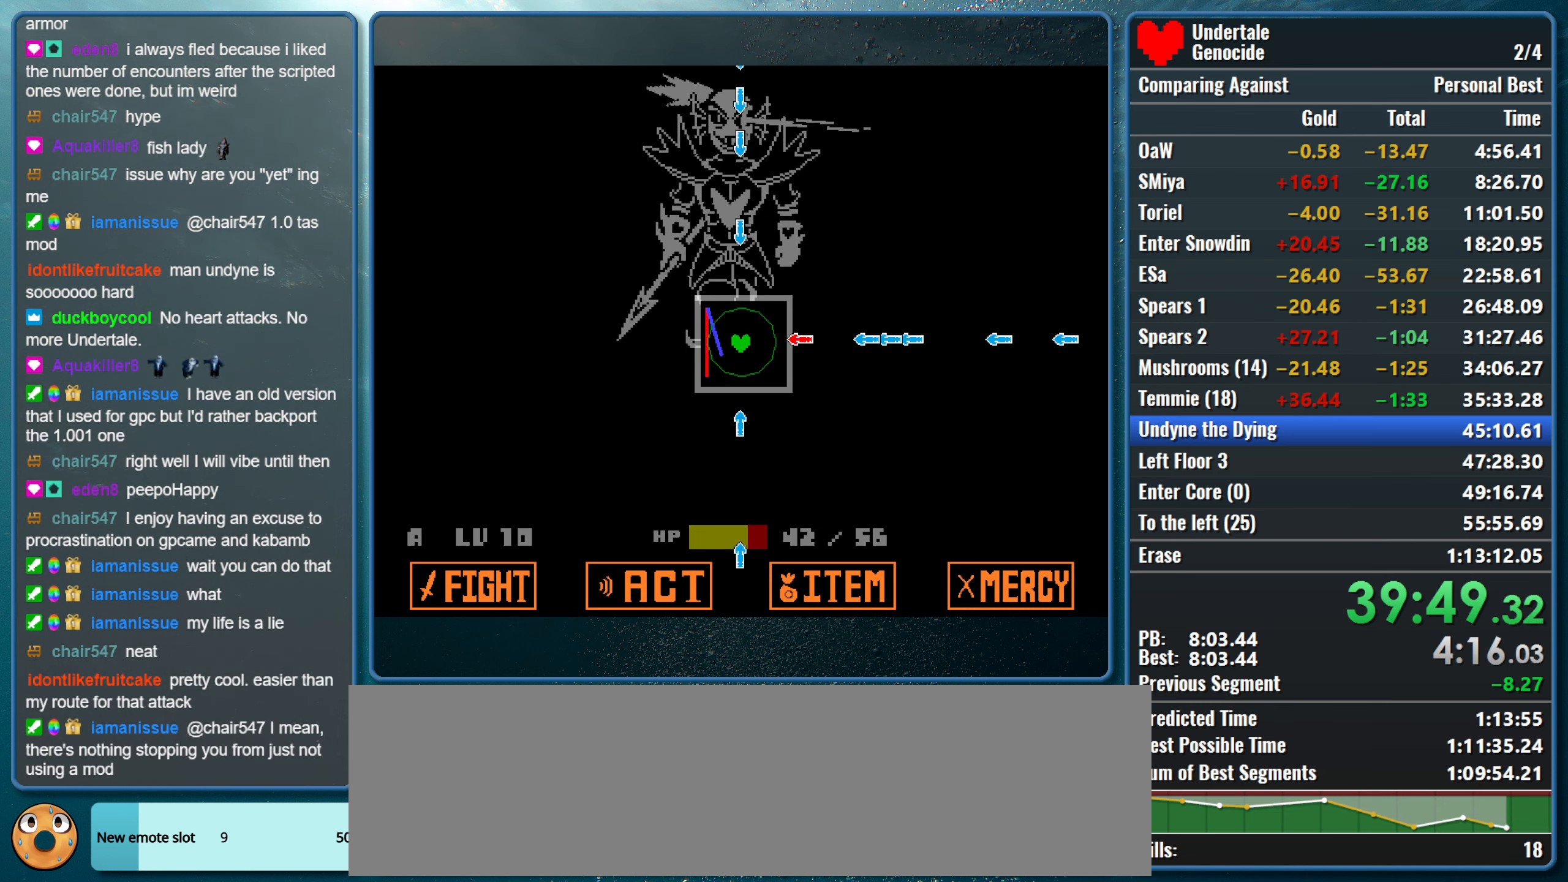
{"keys": ["down"], "events": [[100, "left", "up"], [200, "right", "down"], [434, "down", "down"], [434, "right", "up"]]}
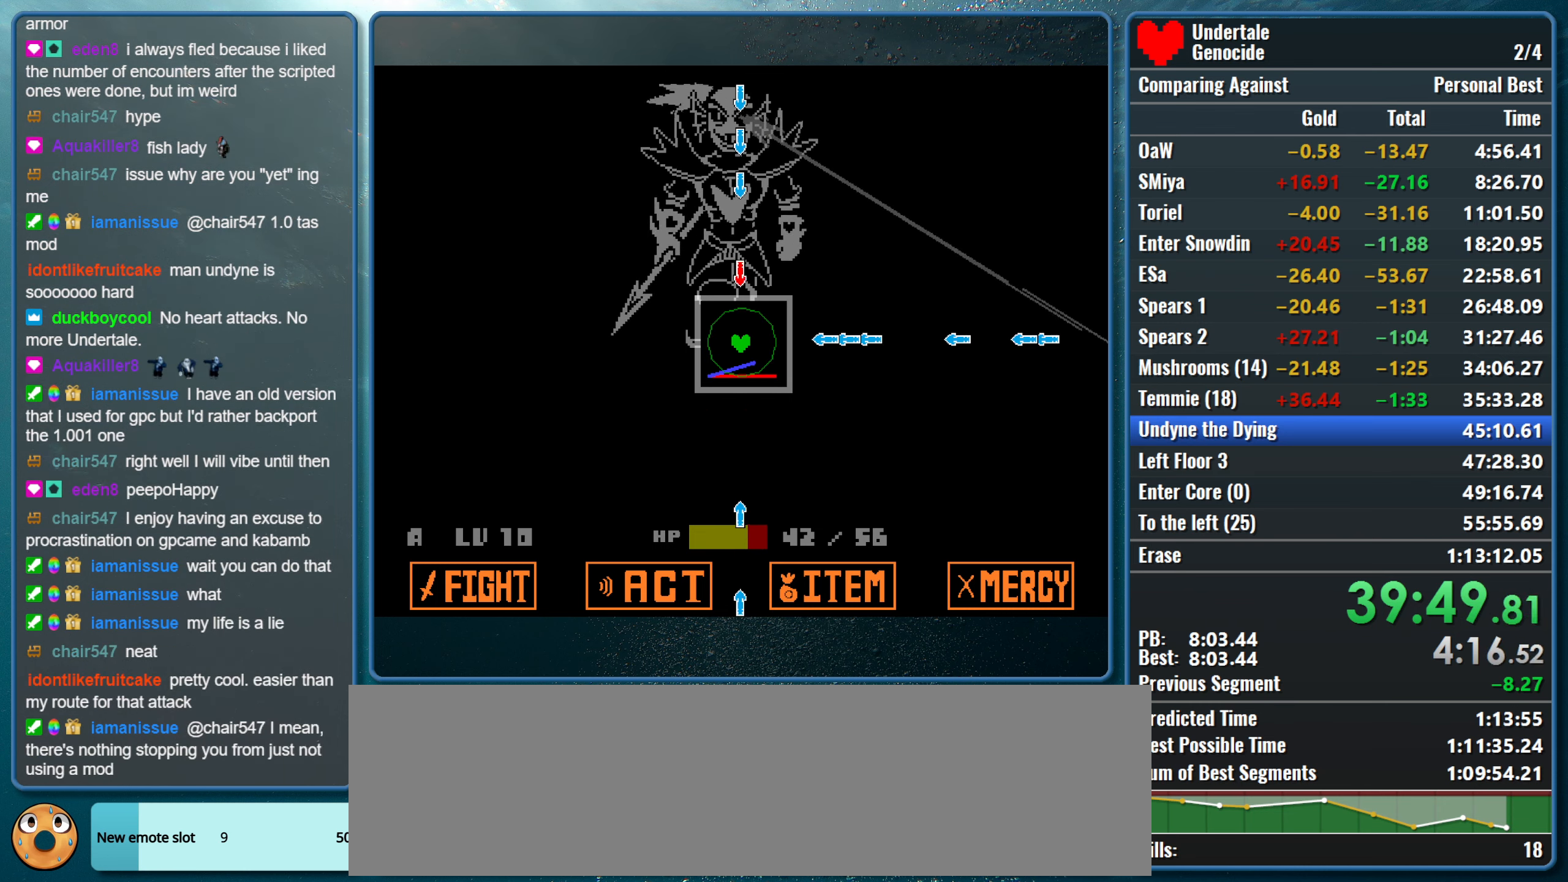
{"keys": ["right"], "events": [[117, "down", "up"], [167, "up", "down"], [350, "up", "up"], [450, "right", "down"]]}
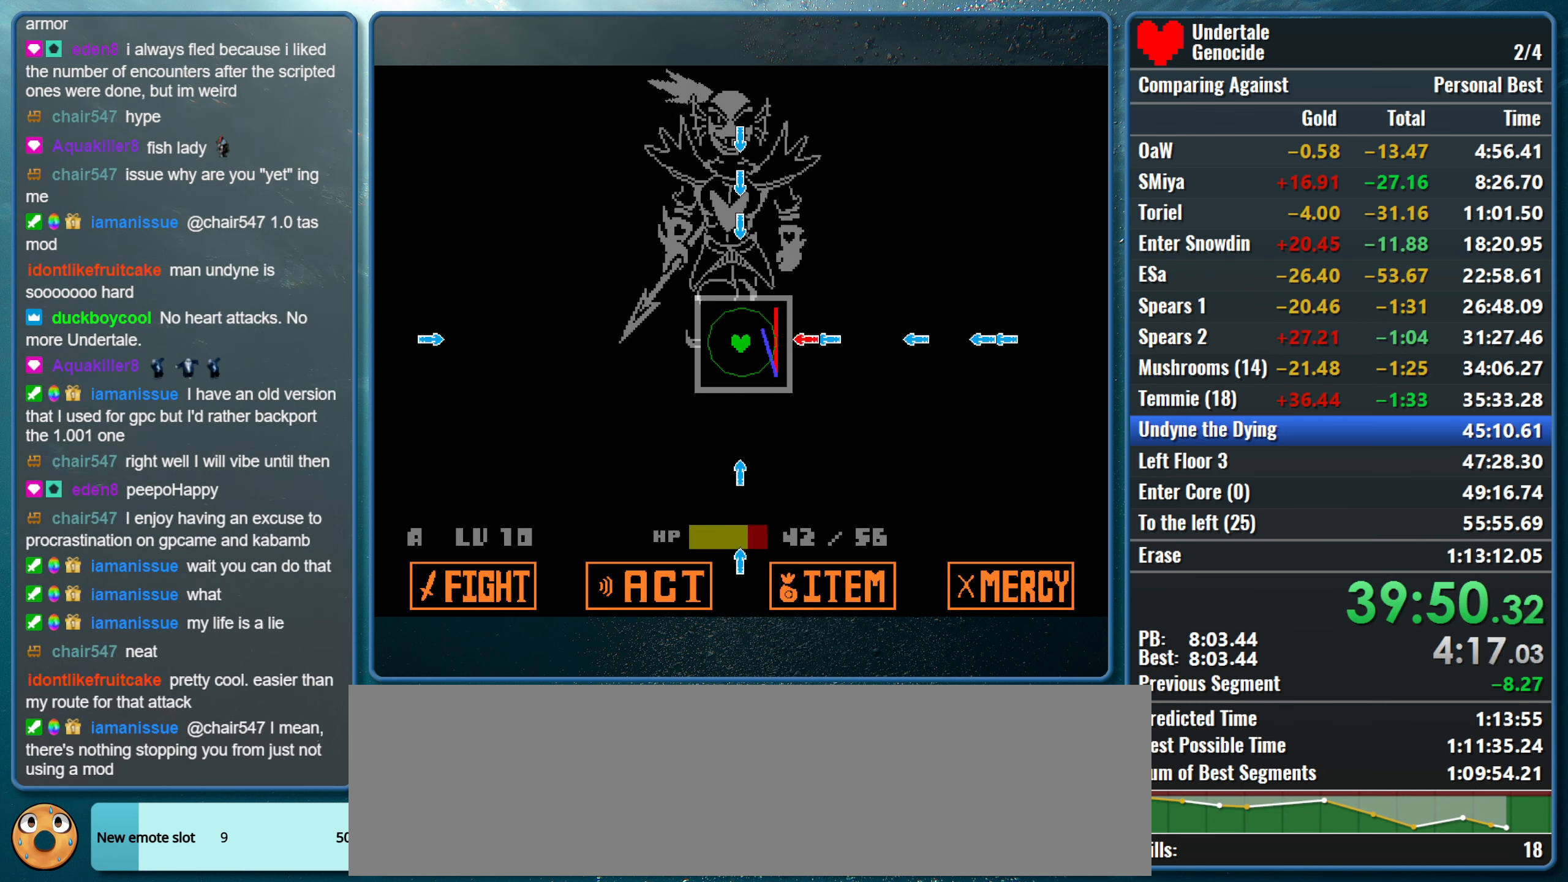
{"keys": [], "events": [[183, "right", "up"]]}
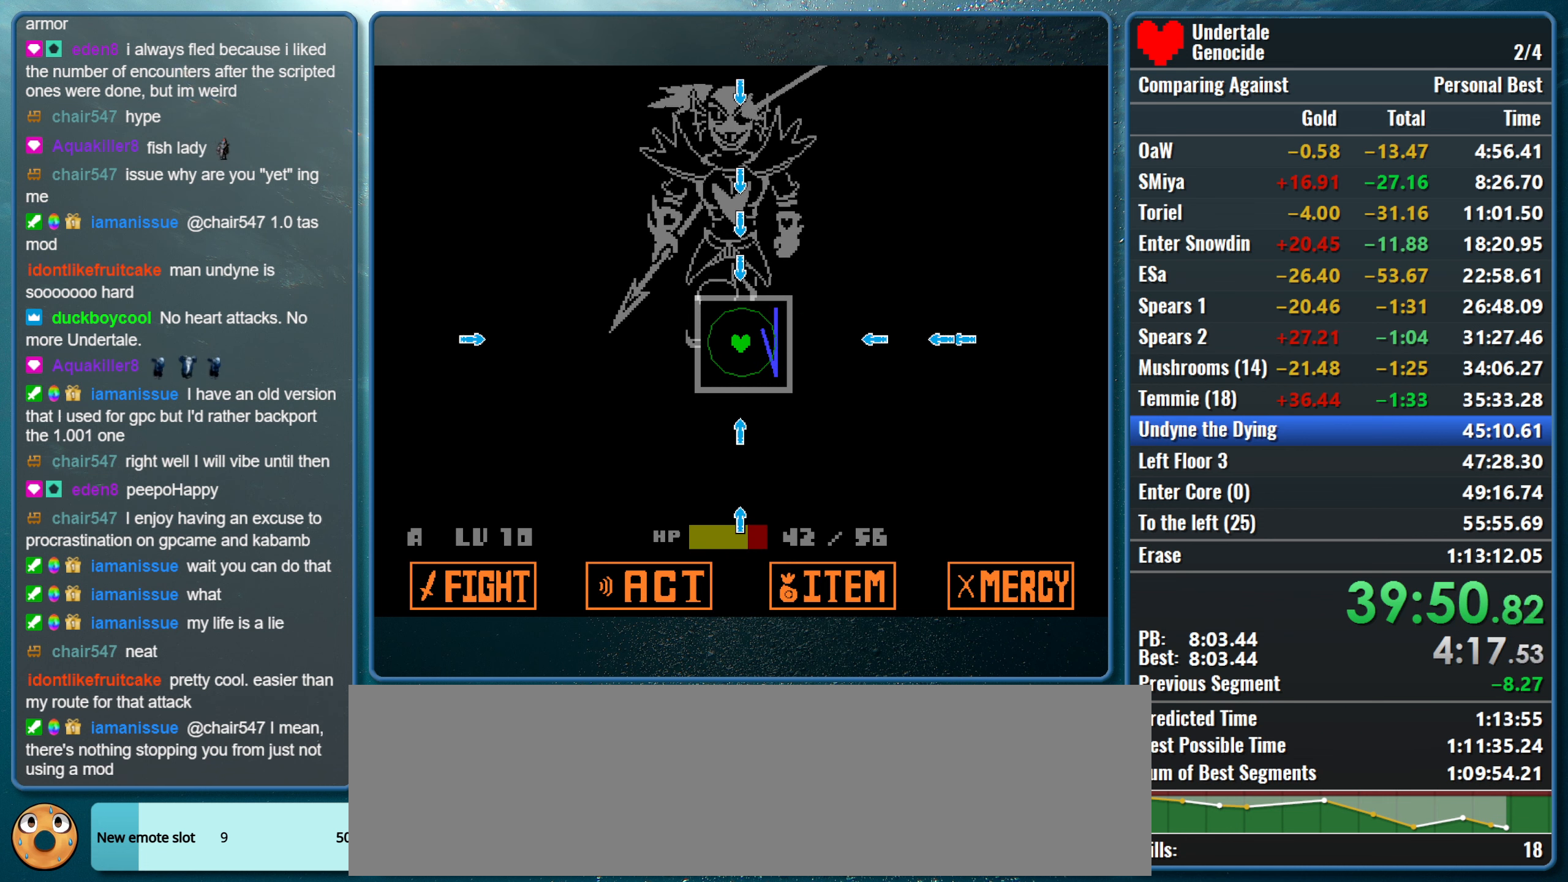
{"keys": ["down"], "events": [[100, "up", "down"], [333, "up", "up"], [433, "down", "down"]]}
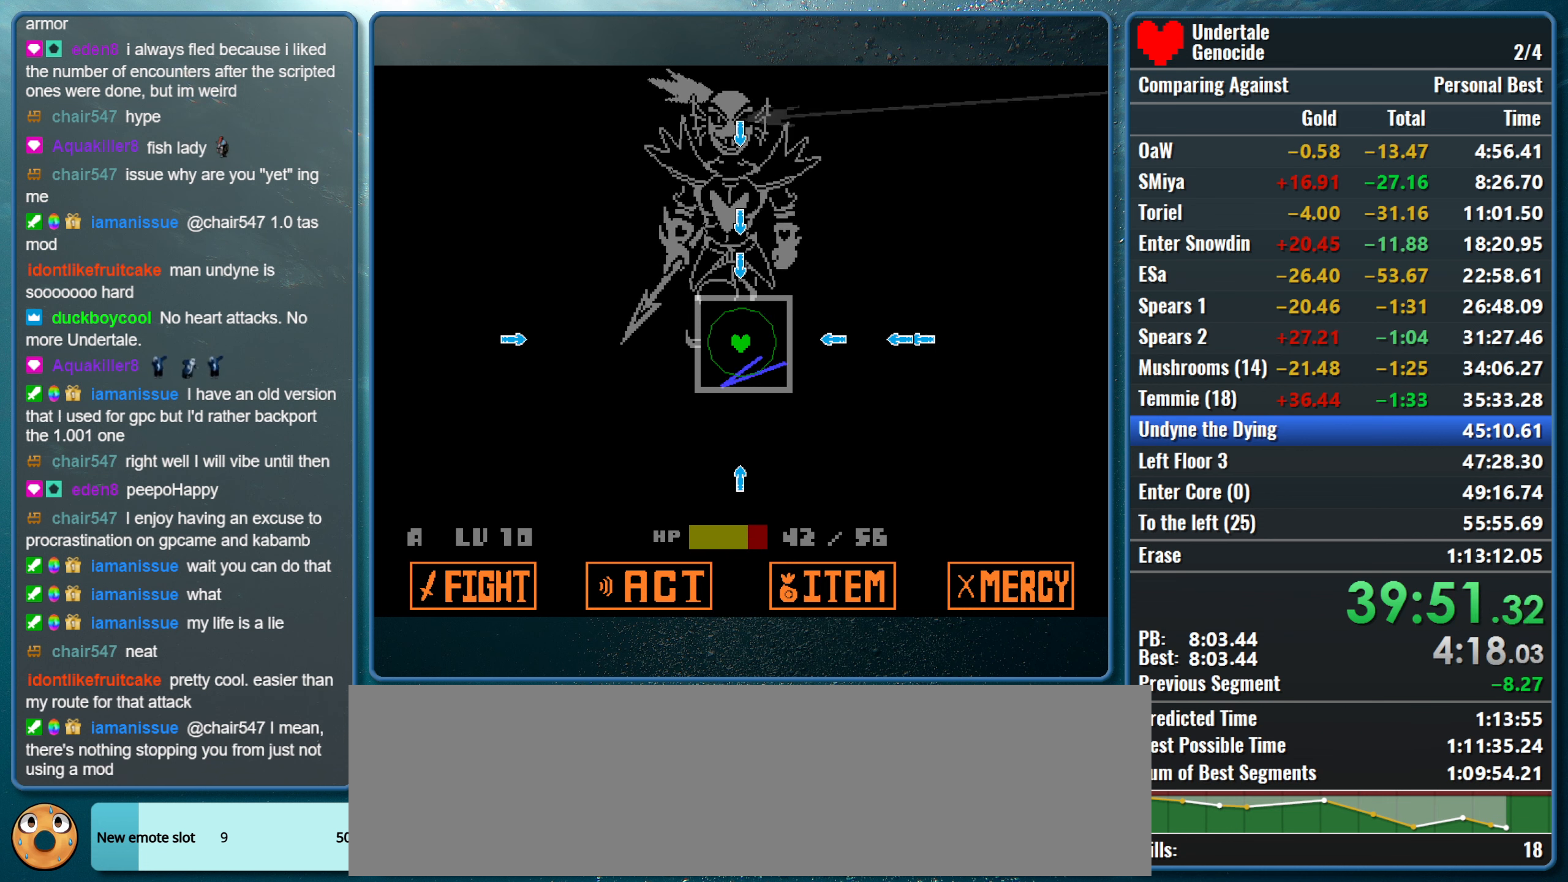
{"keys": [], "events": [[66, "down", "up"], [166, "up", "down"], [400, "up", "up"]]}
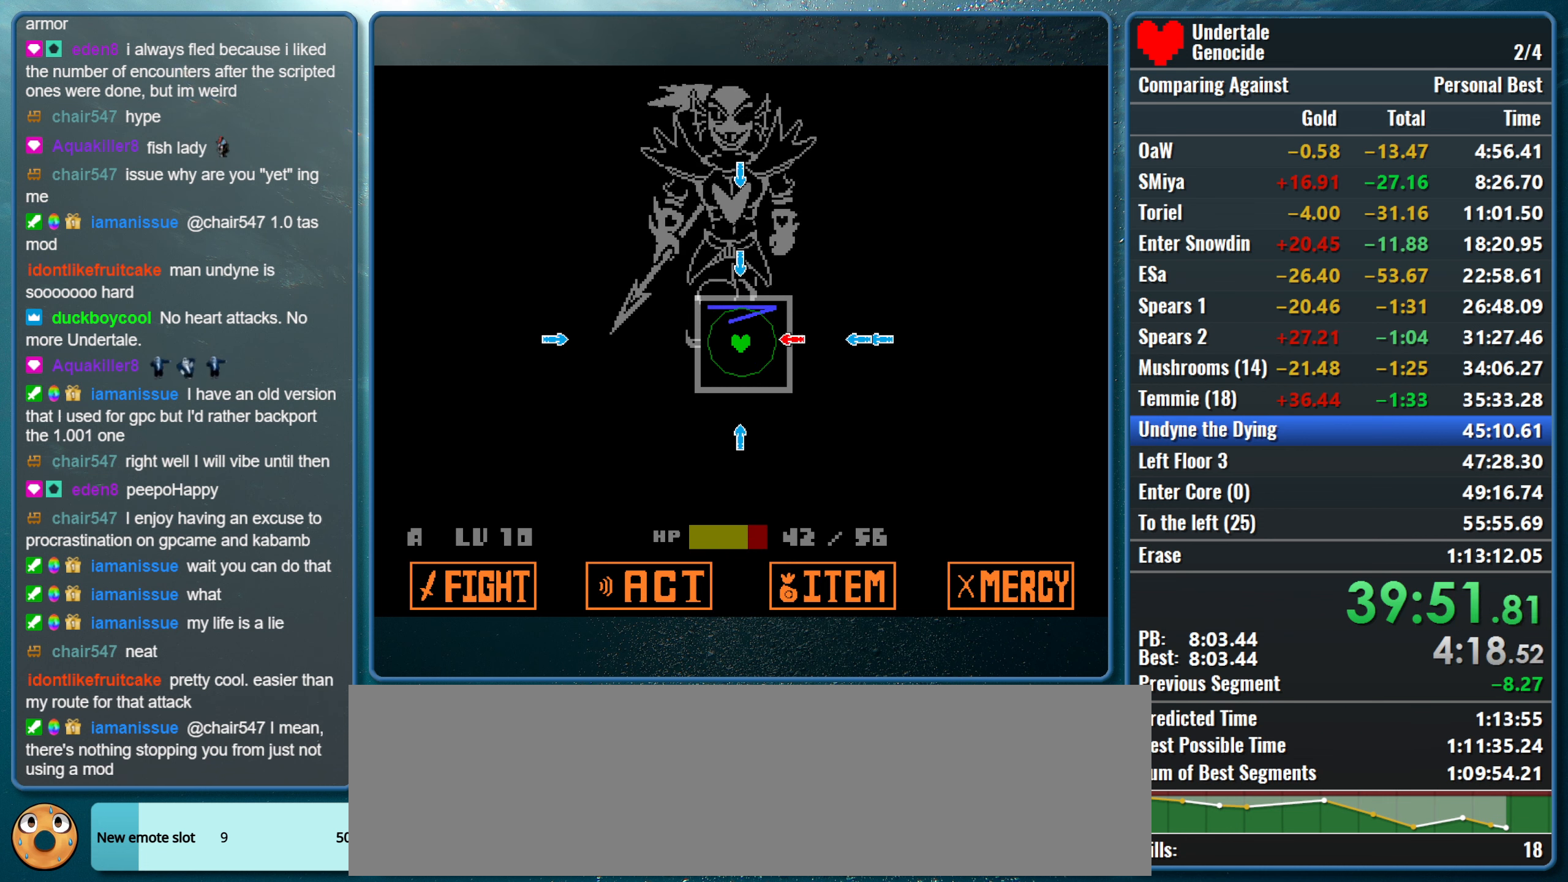
{"keys": [], "events": [[50, "right", "down"], [183, "right", "up"], [233, "up", "down"], [466, "up", "up"]]}
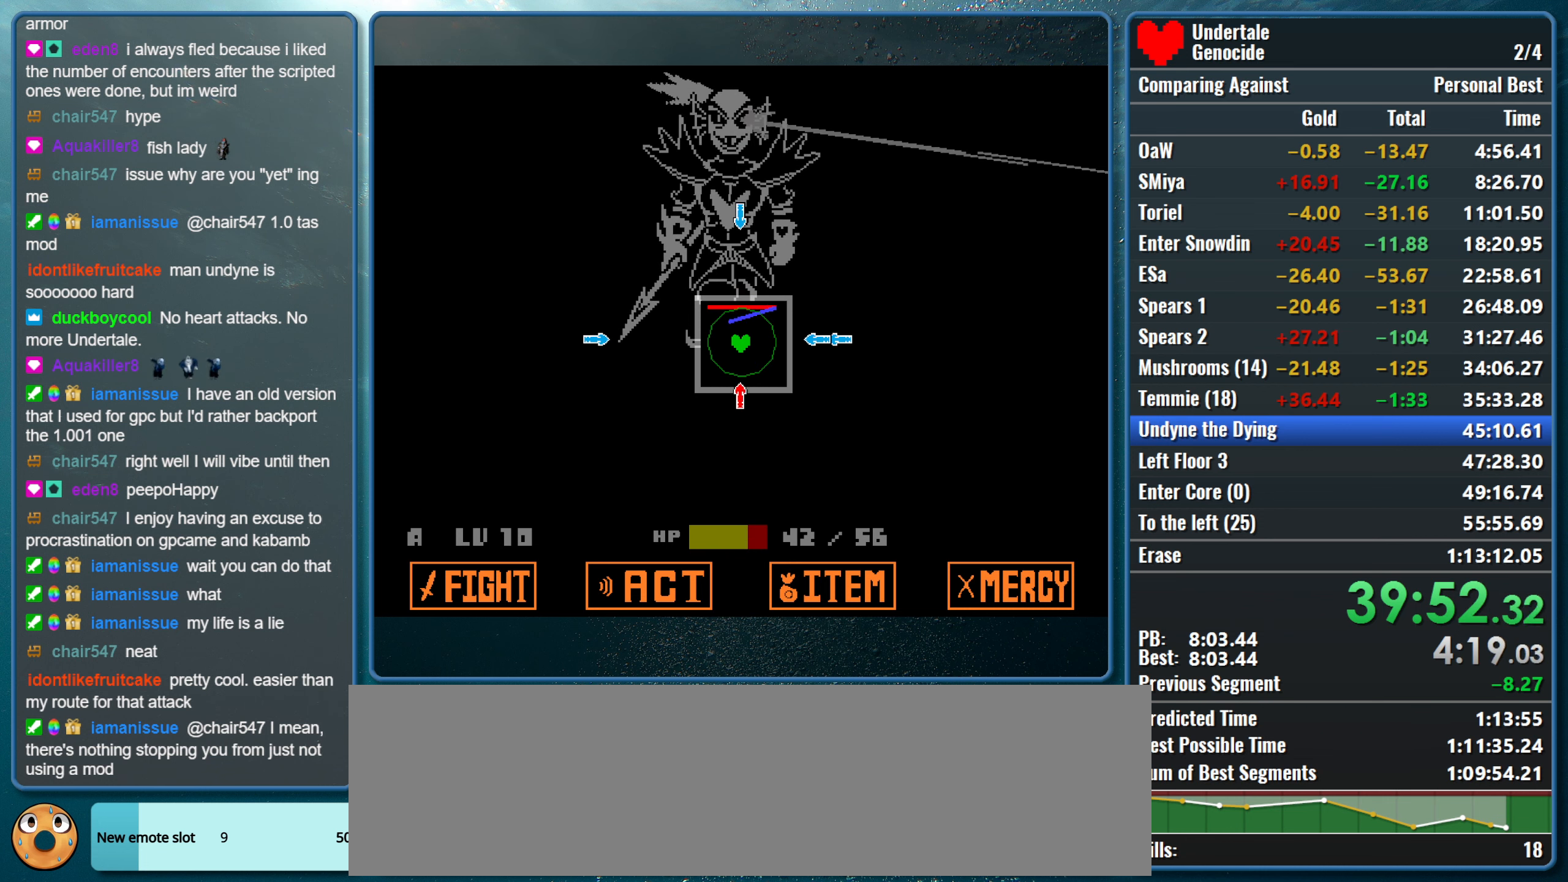
{"keys": ["right"], "events": [[66, "down", "down"], [250, "down", "up"], [300, "right", "down"]]}
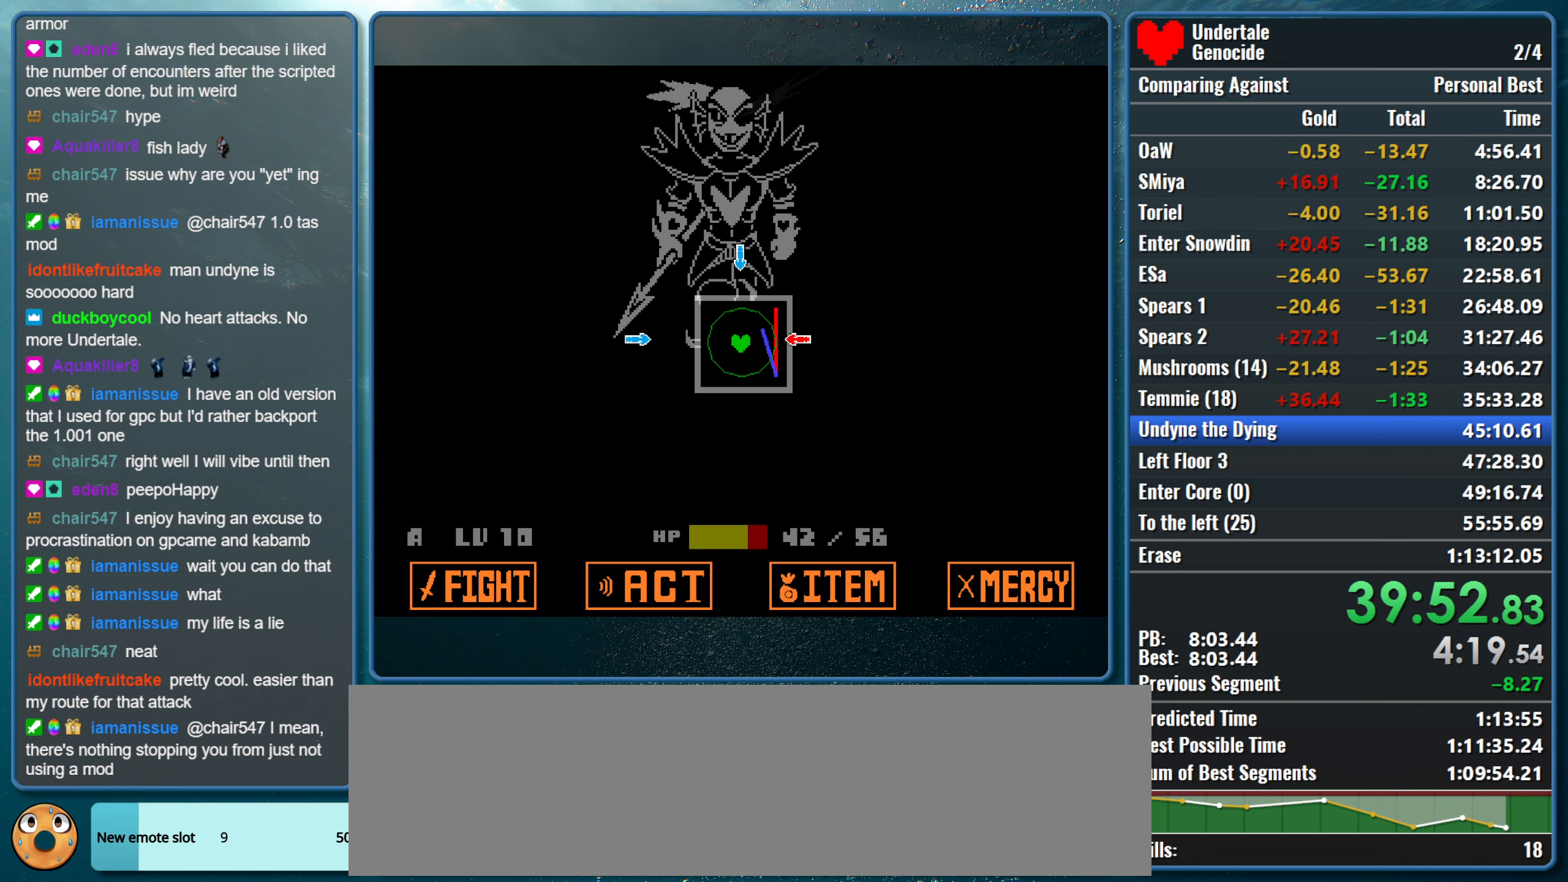
{"keys": [], "events": [[66, "right", "up"], [350, "up", "down"], [500, "up", "up"]]}
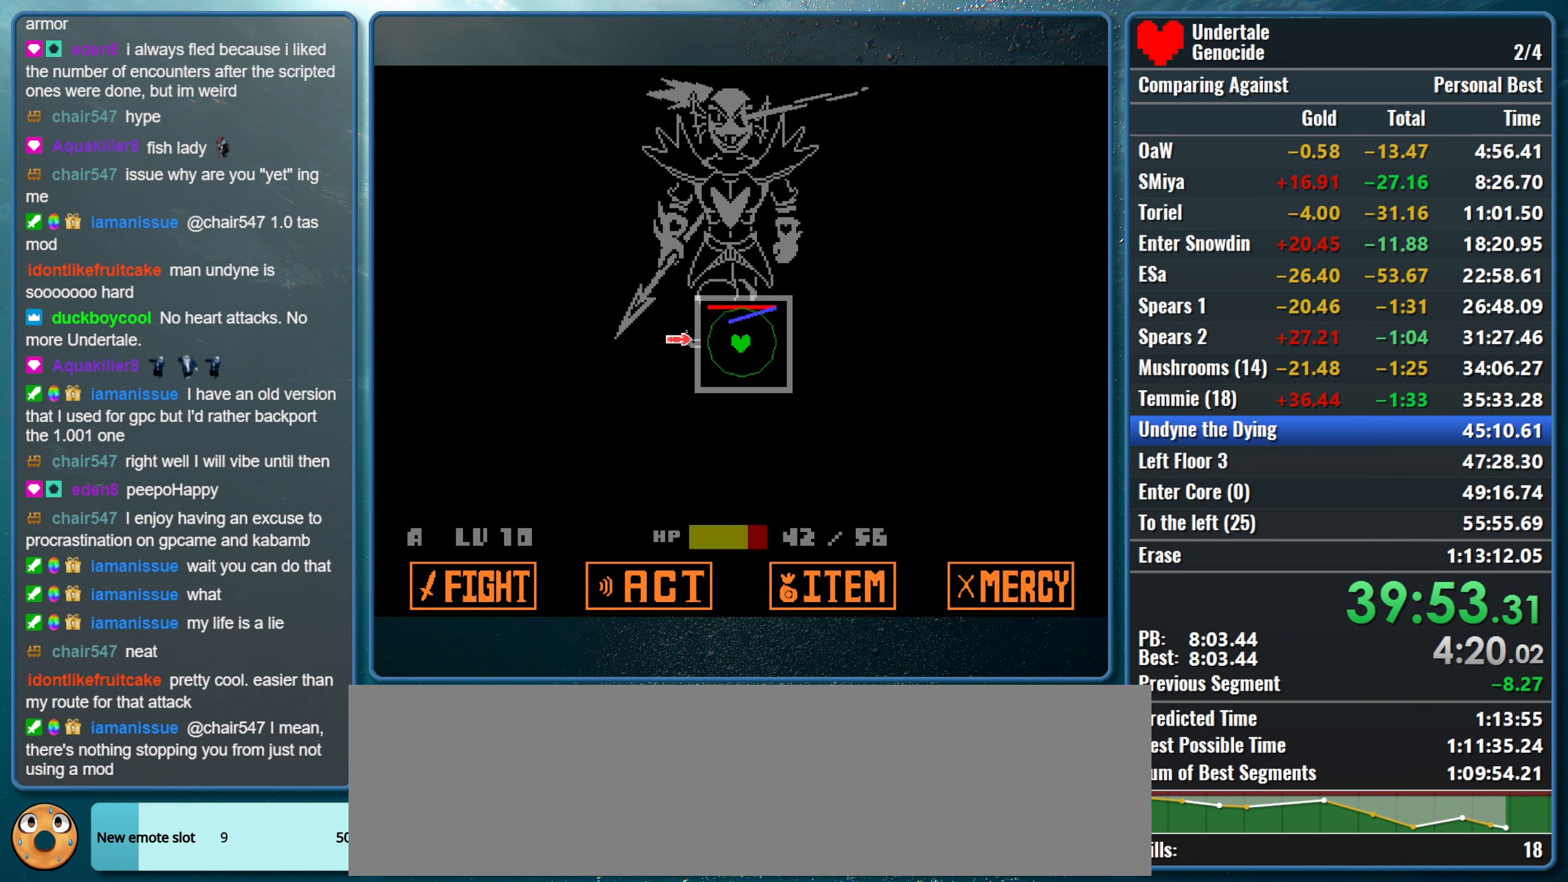
{"keys": [], "events": [[50, "left", "down"], [183, "left", "up"]]}
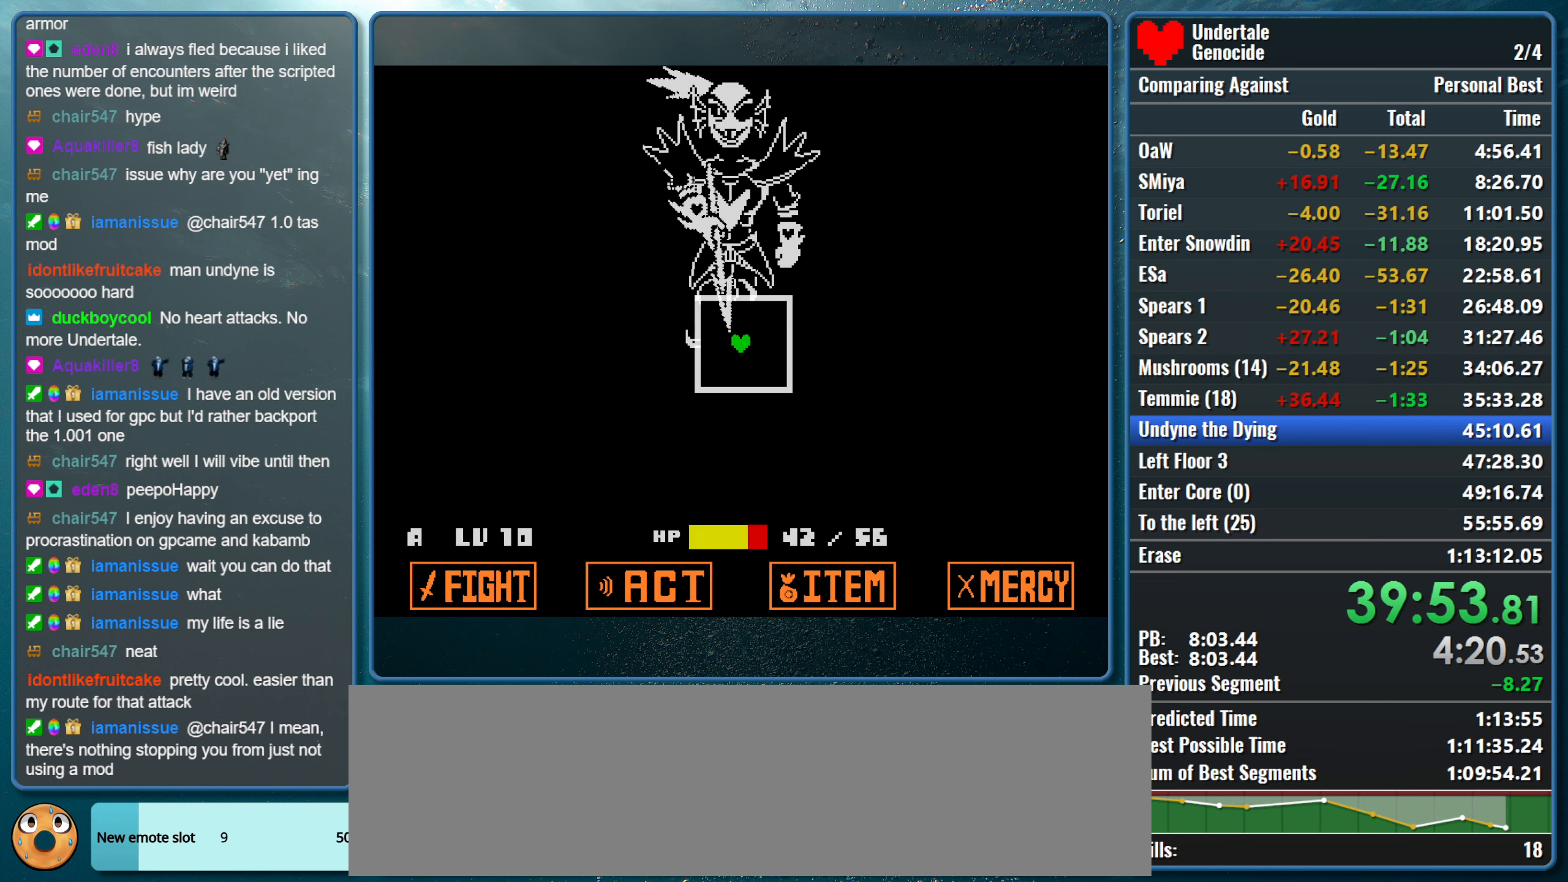
{"keys": [], "events": []}
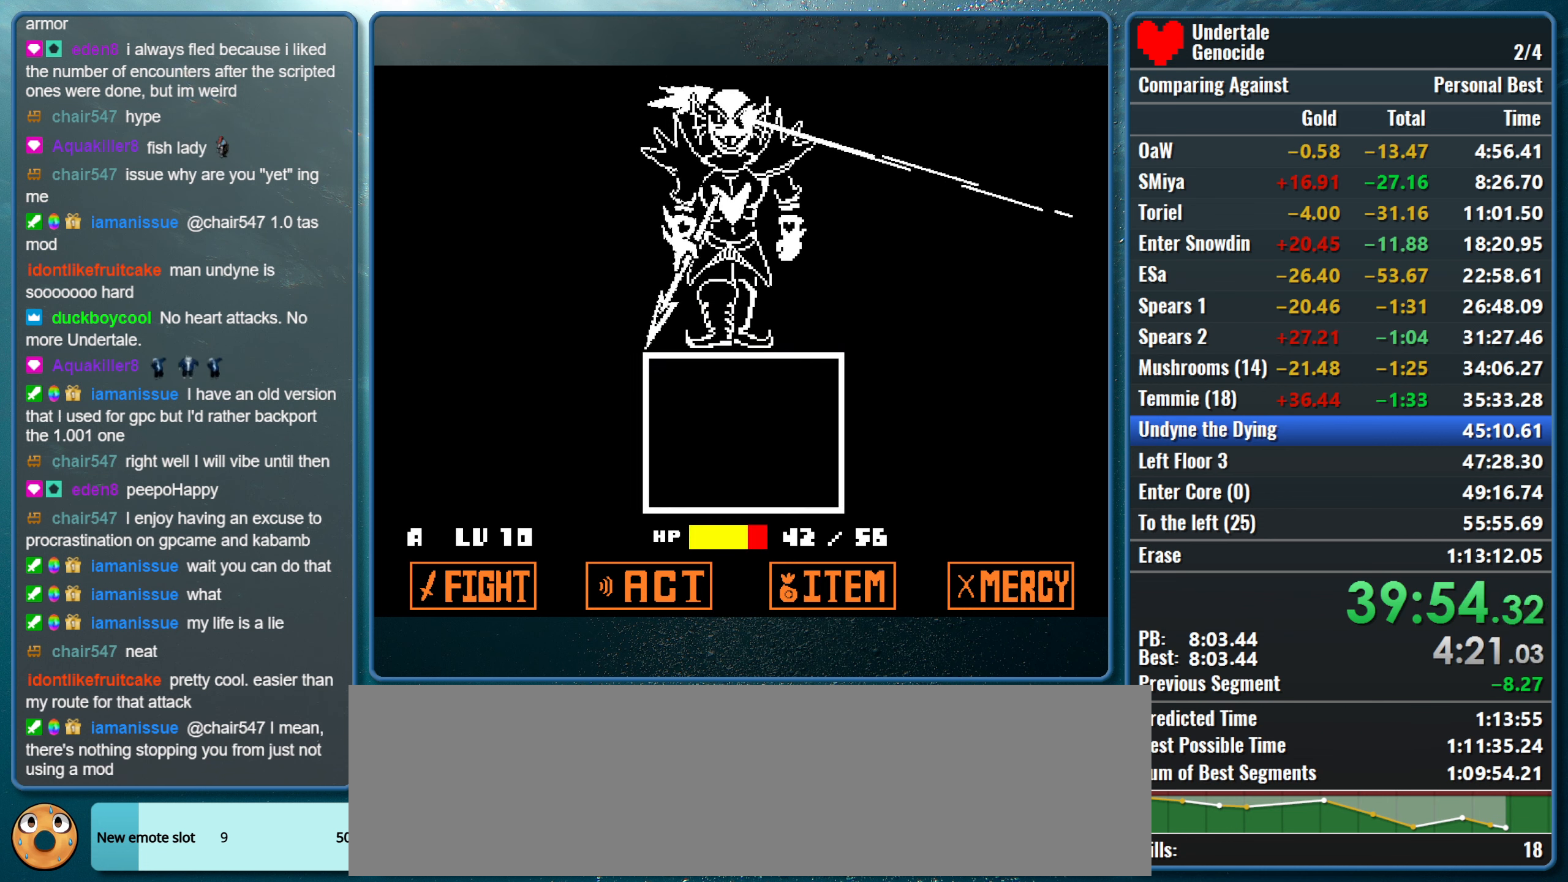
{"keys": [], "events": []}
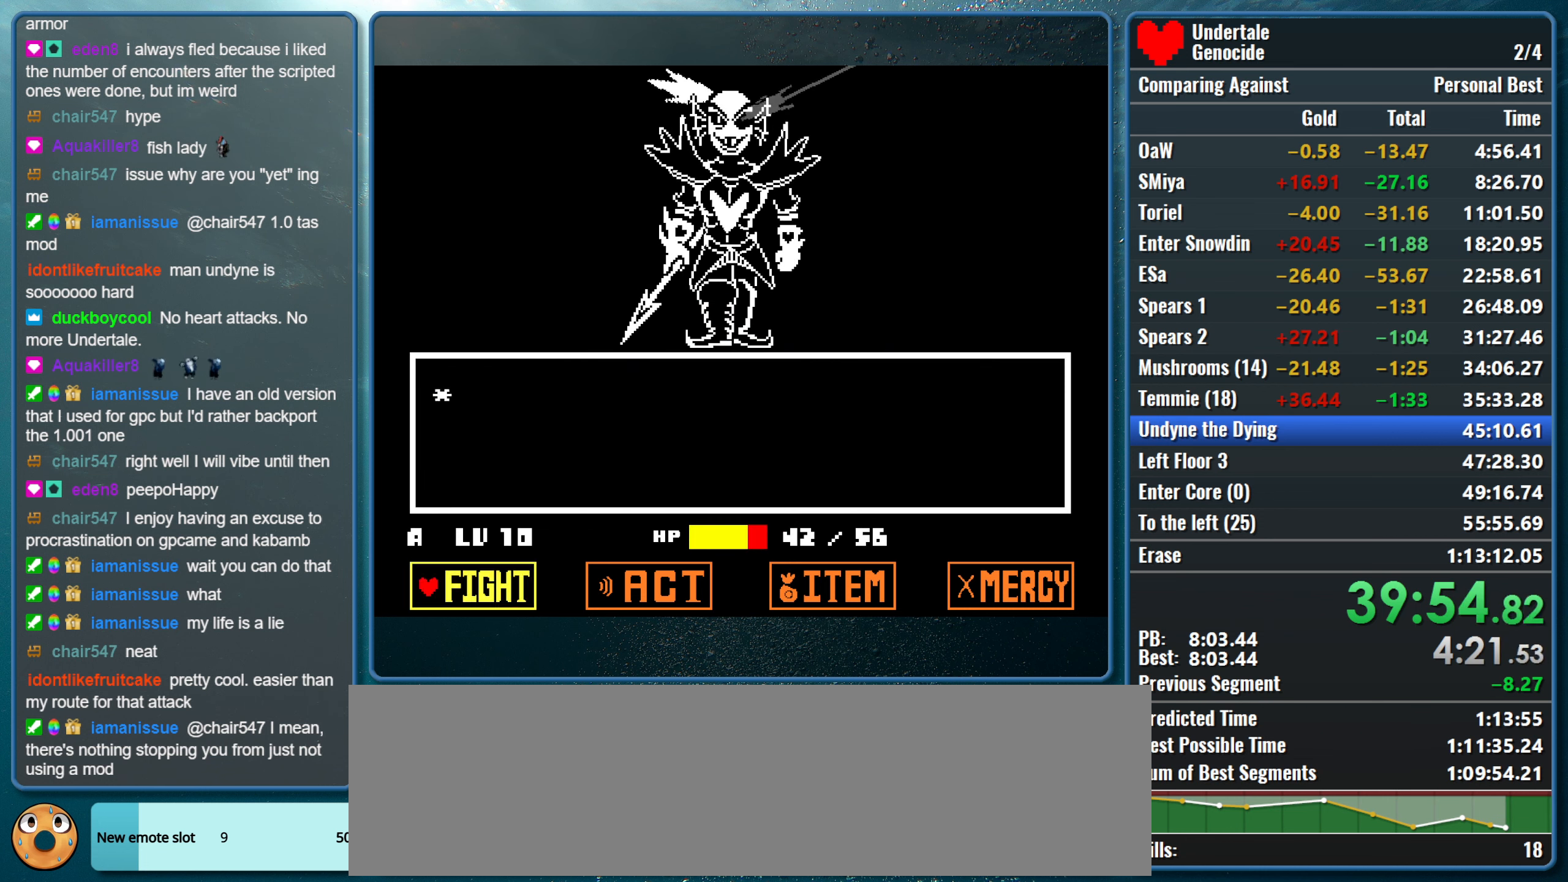
{"keys": [], "events": [[50, "z", "down"], [83, "return", "down"], [183, "z", "up"], [233, "return", "up"]]}
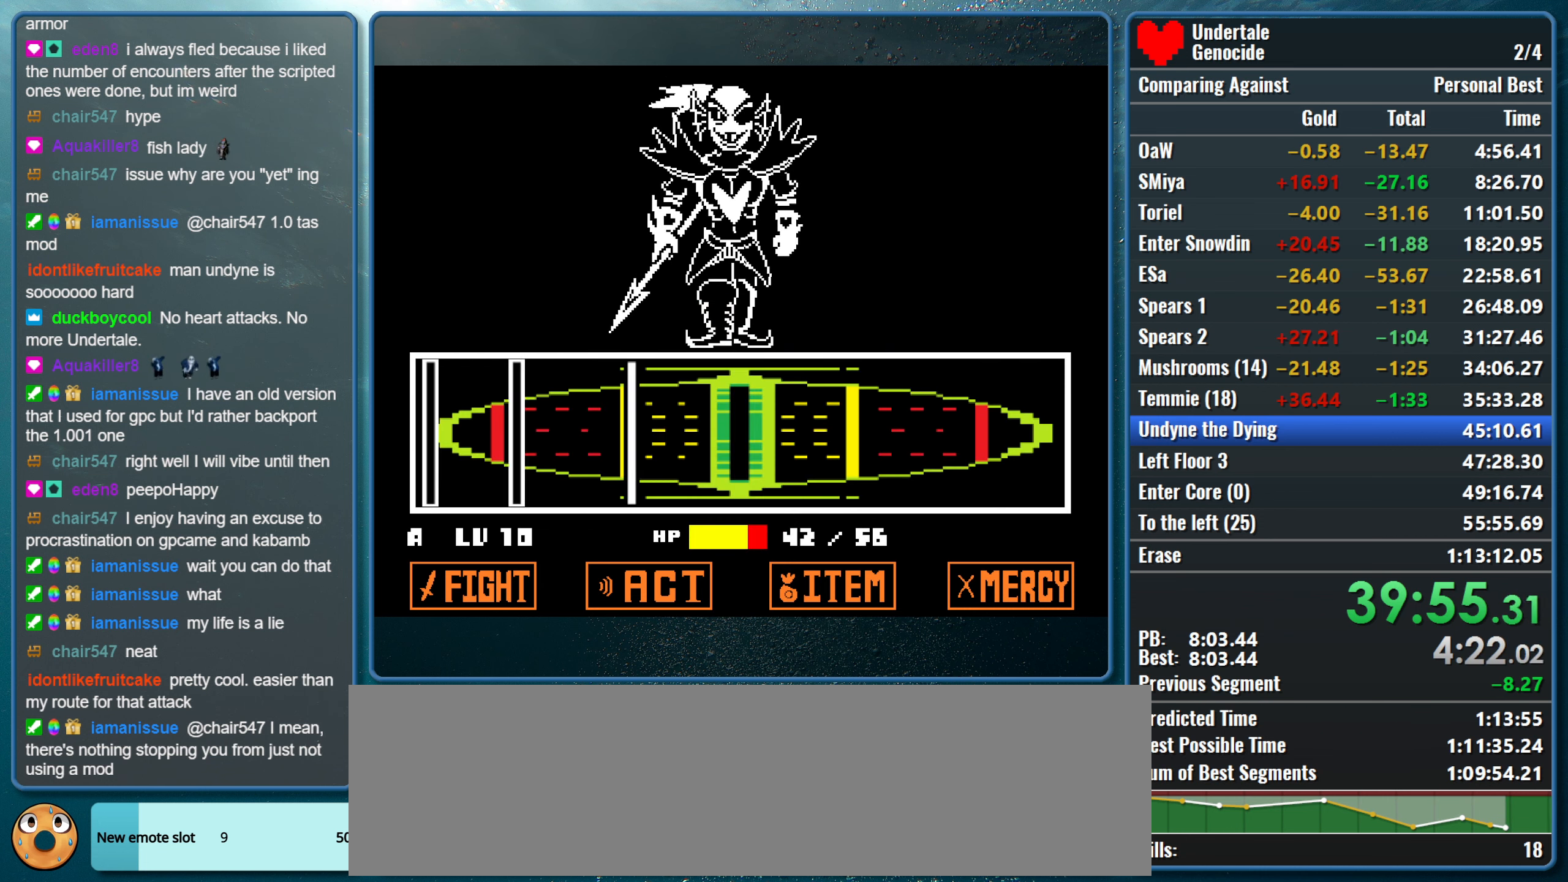
{"keys": ["return"], "events": [[383, "return", "down"]]}
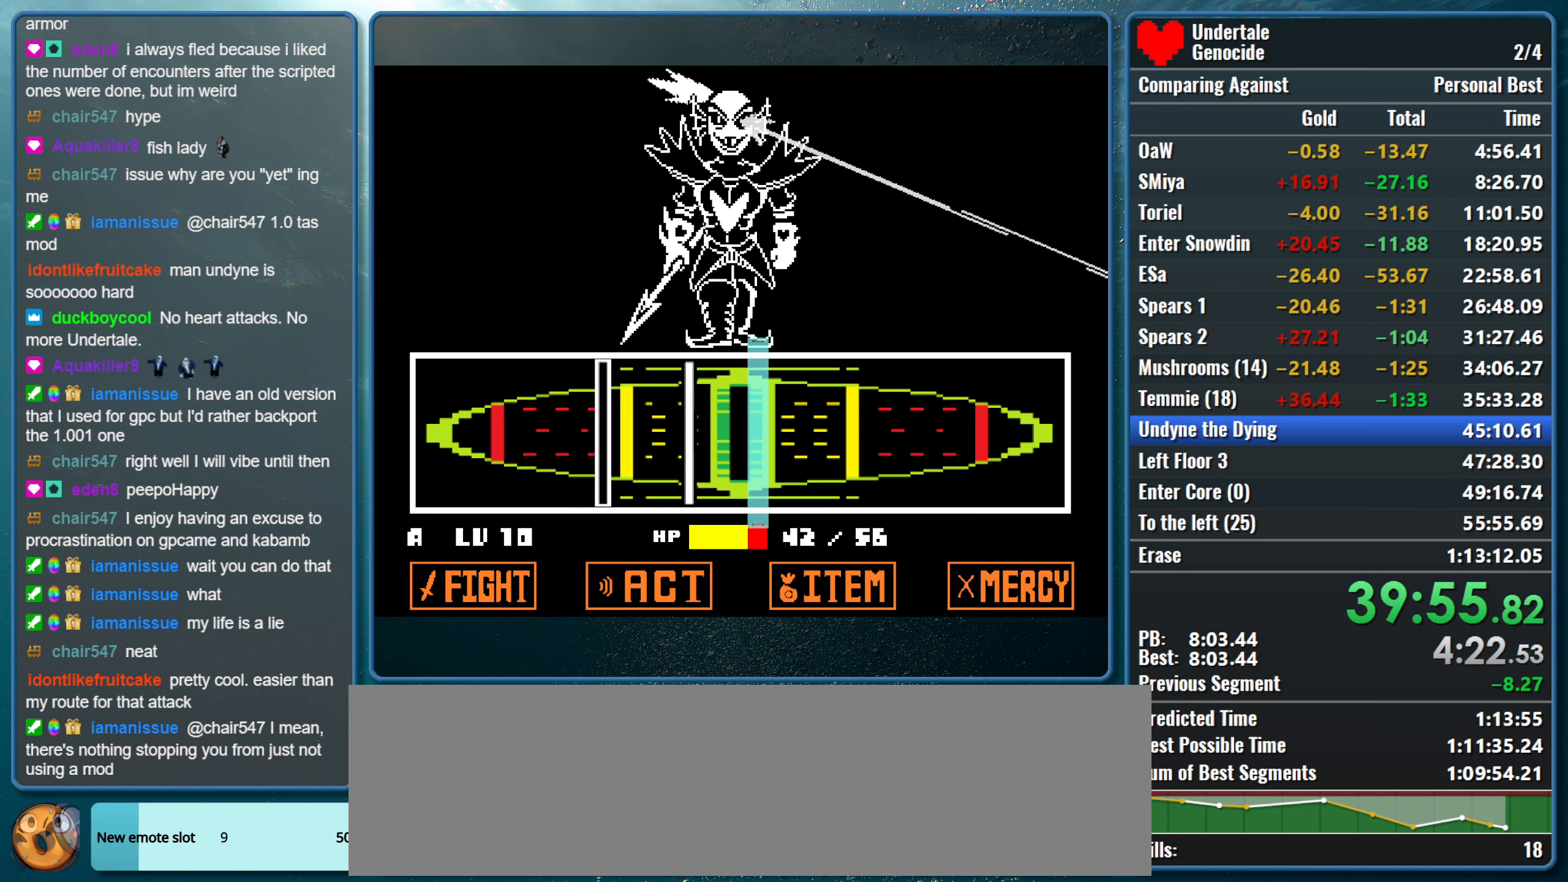
{"keys": ["return"], "events": [[33, "return", "up"], [117, "return", "down"], [317, "return", "up"], [450, "return", "down"]]}
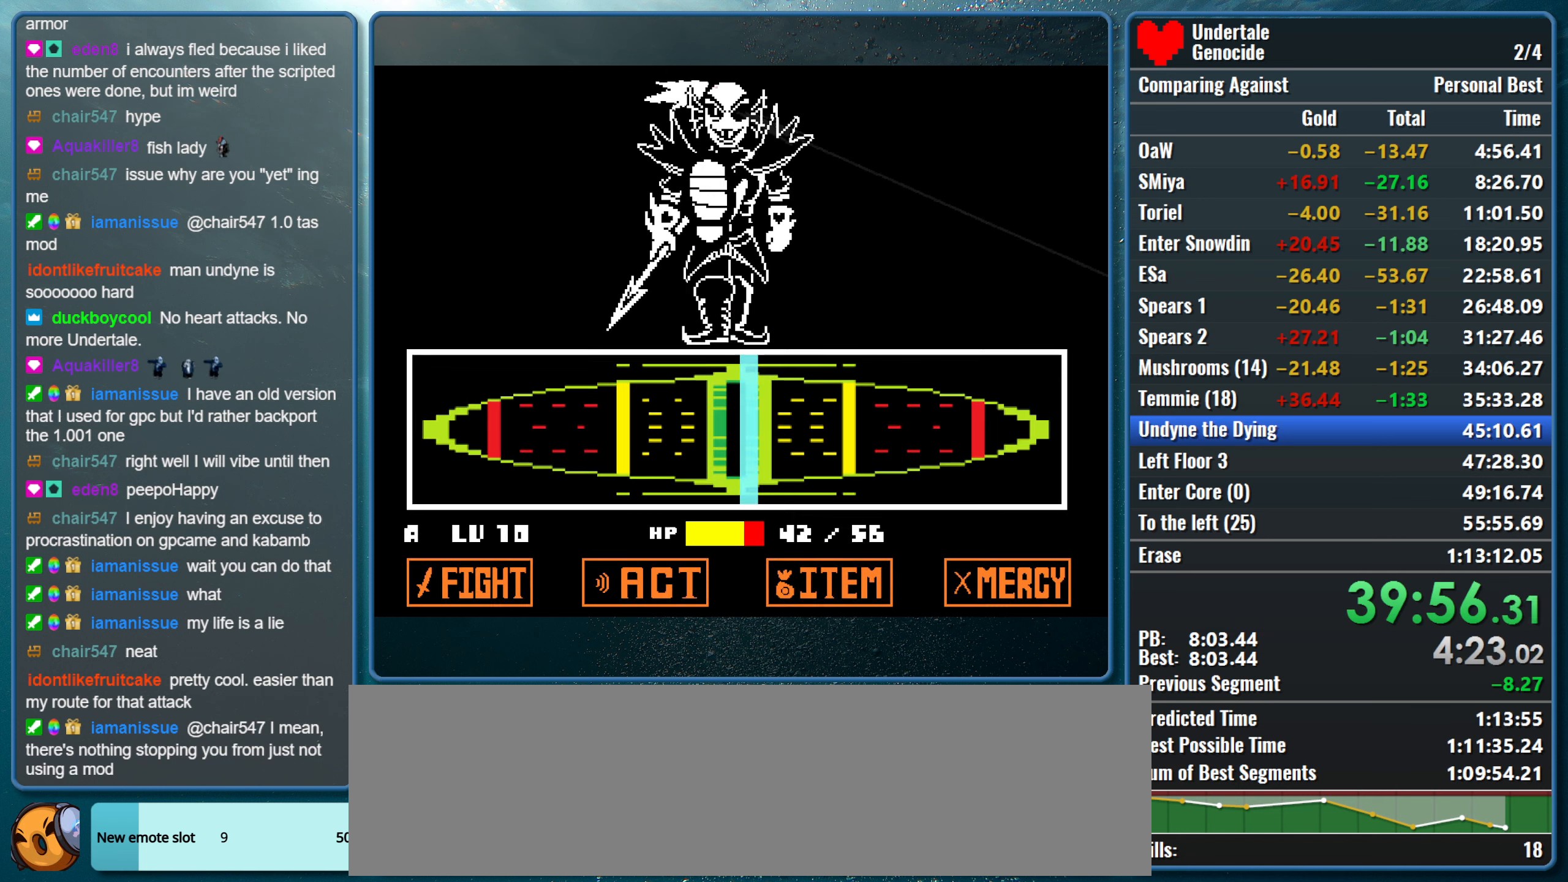
{"keys": [], "events": [[83, "return", "up"]]}
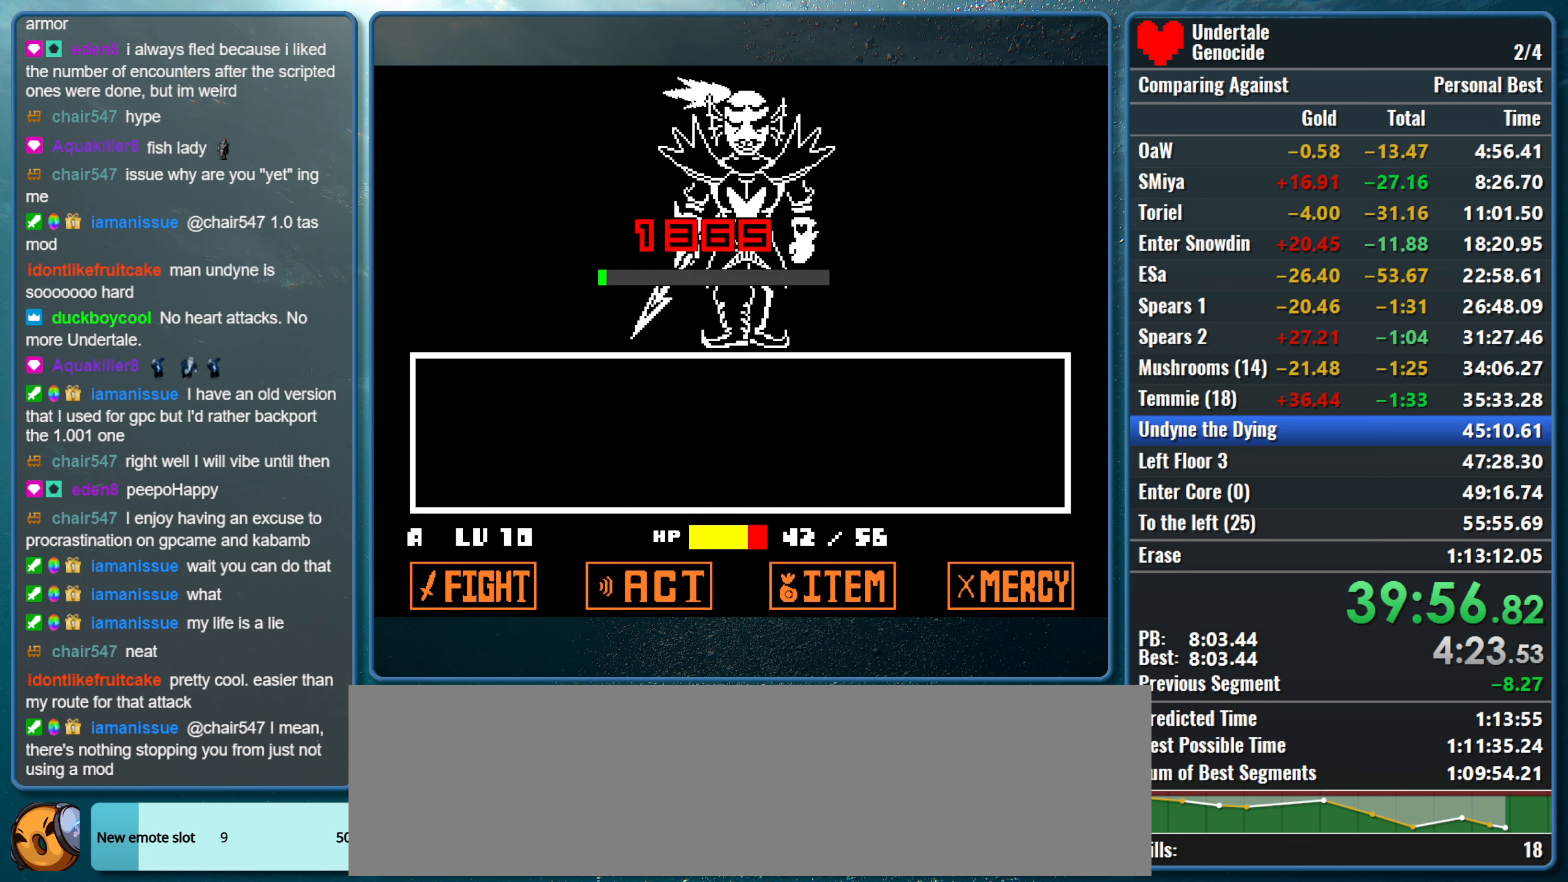
{"keys": [], "events": []}
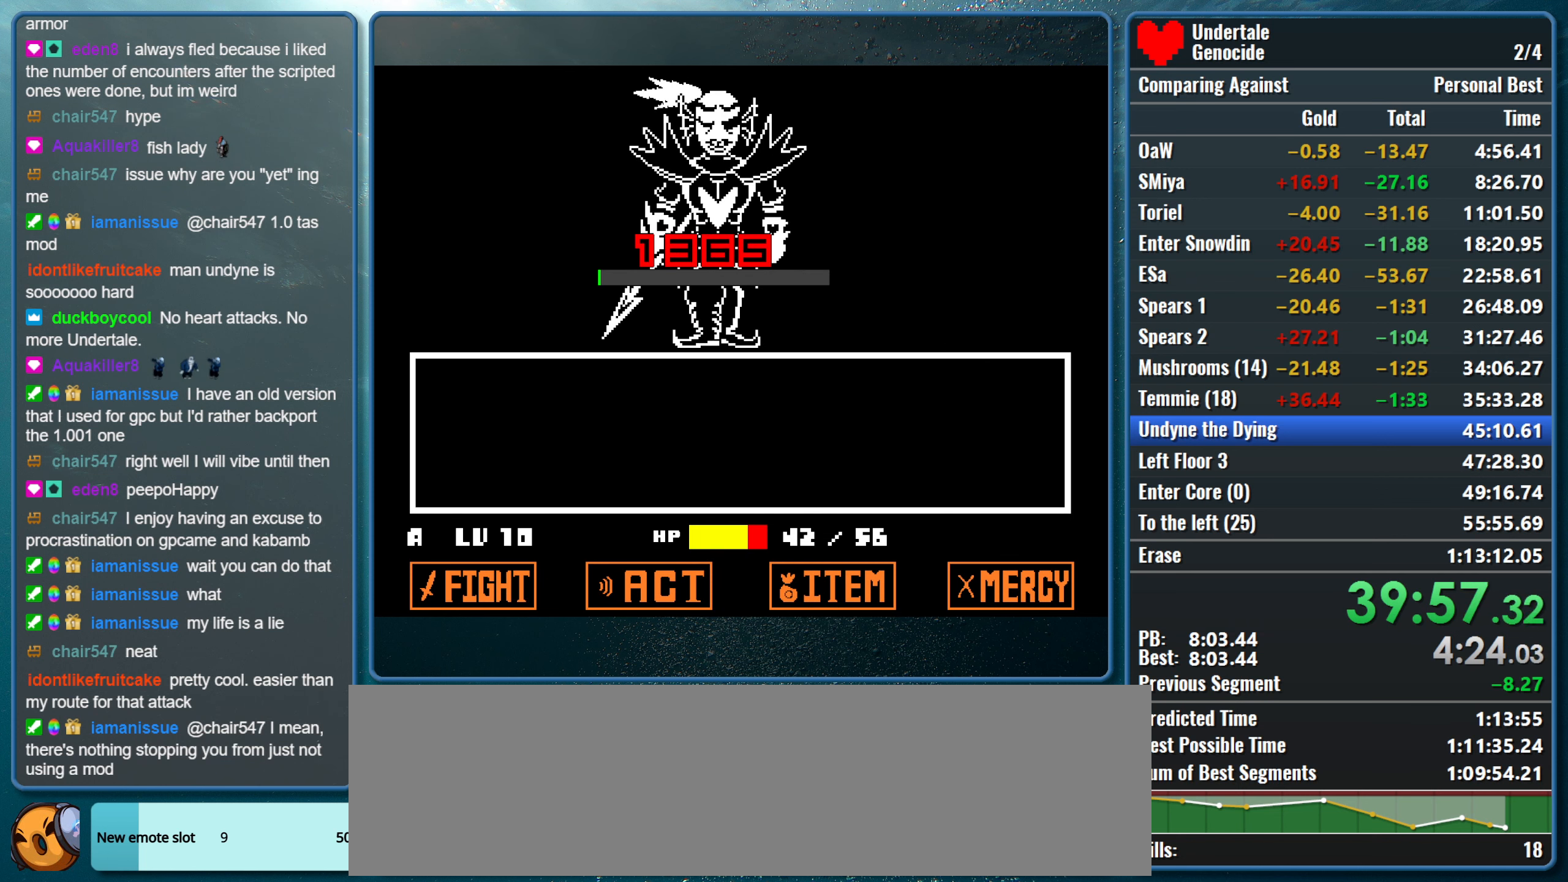
{"keys": [], "events": []}
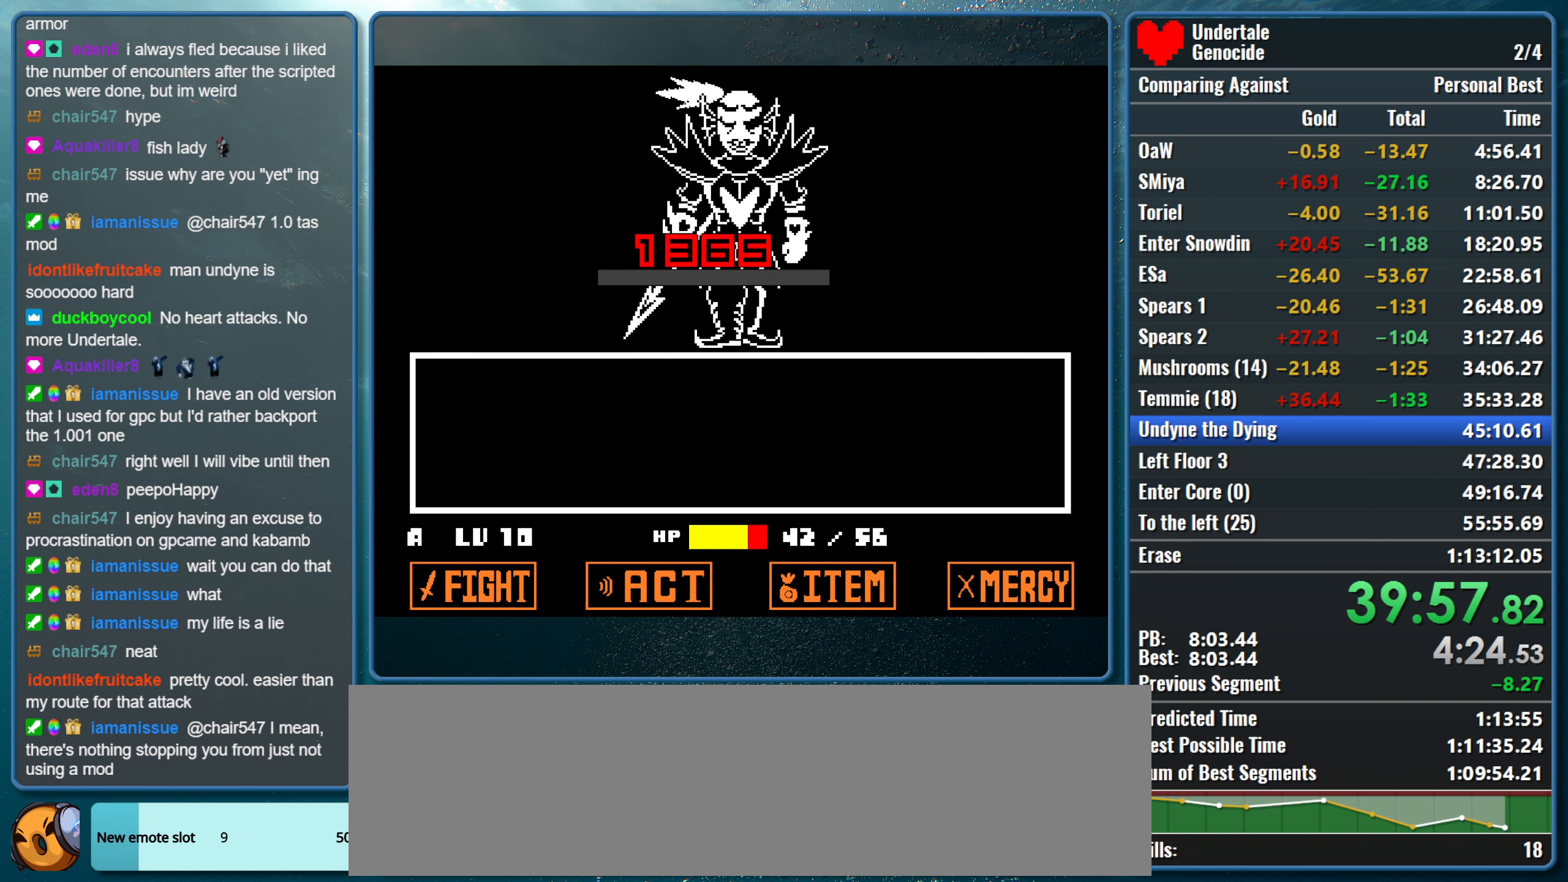
{"keys": [], "events": []}
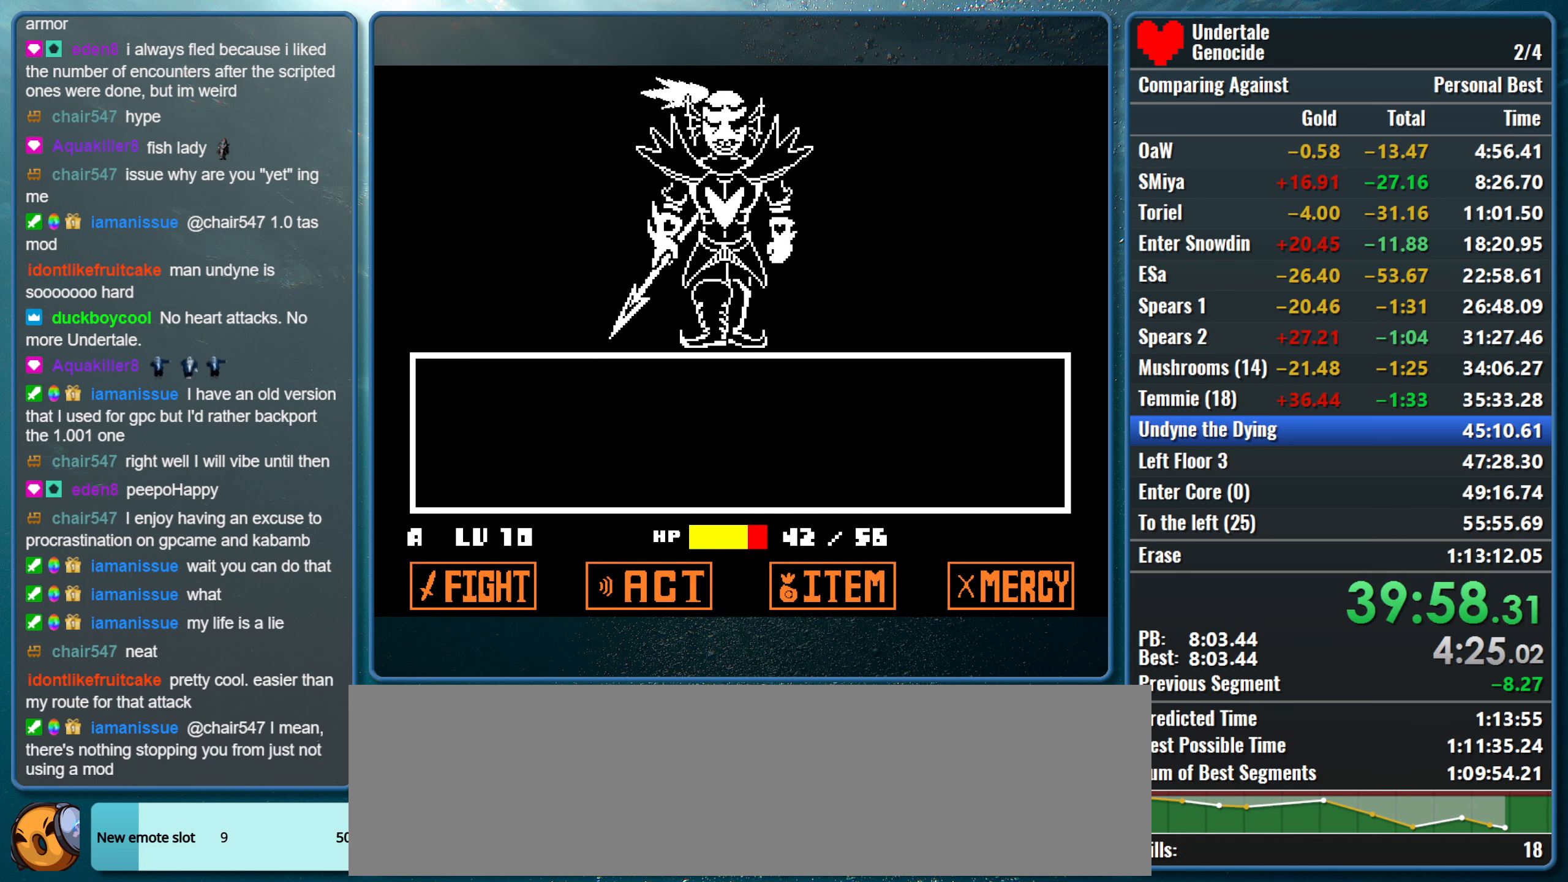
{"keys": [], "events": []}
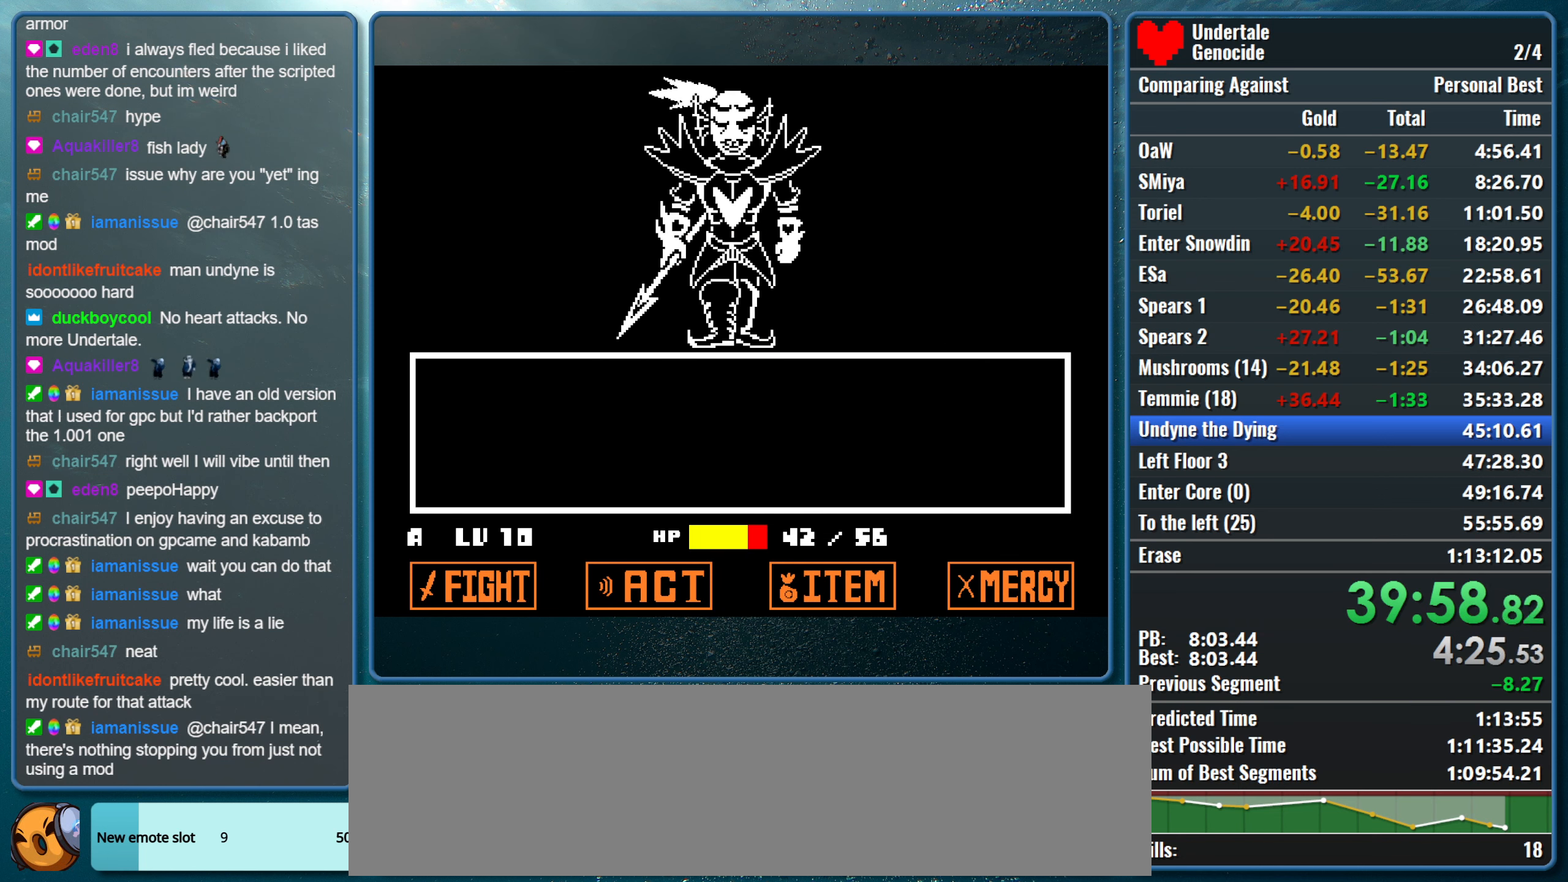
{"keys": [], "events": []}
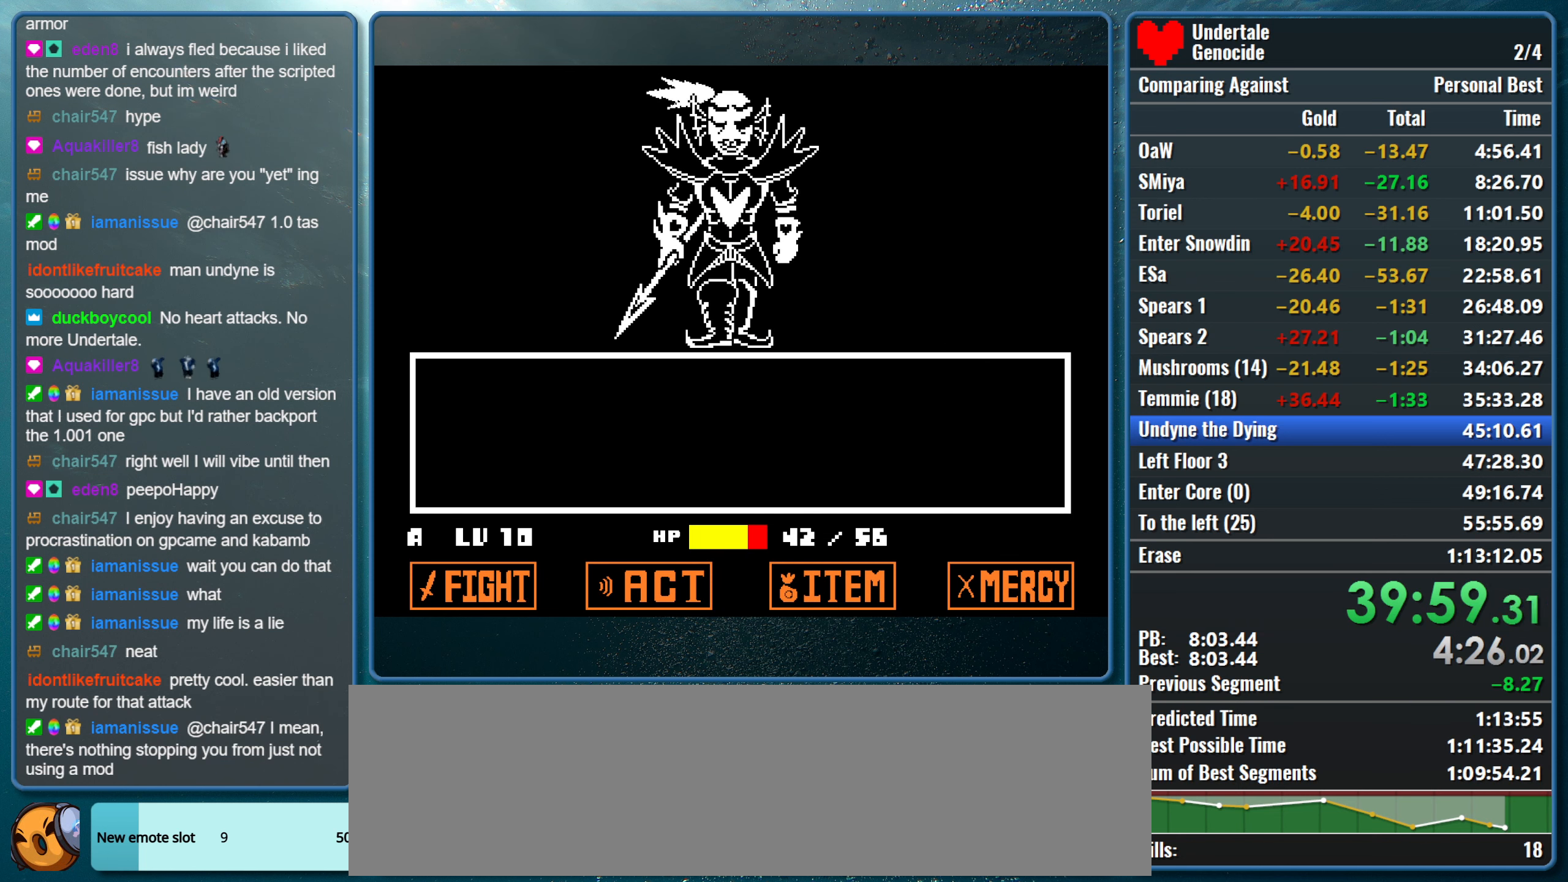
{"keys": ["shift", "x", "z"], "events": [[83, "return", "down"], [83, "z", "down"], [183, "return", "up"], [283, "z", "up"], [367, "x", "down"], [417, "z", "down"], [467, "shift", "down"]]}
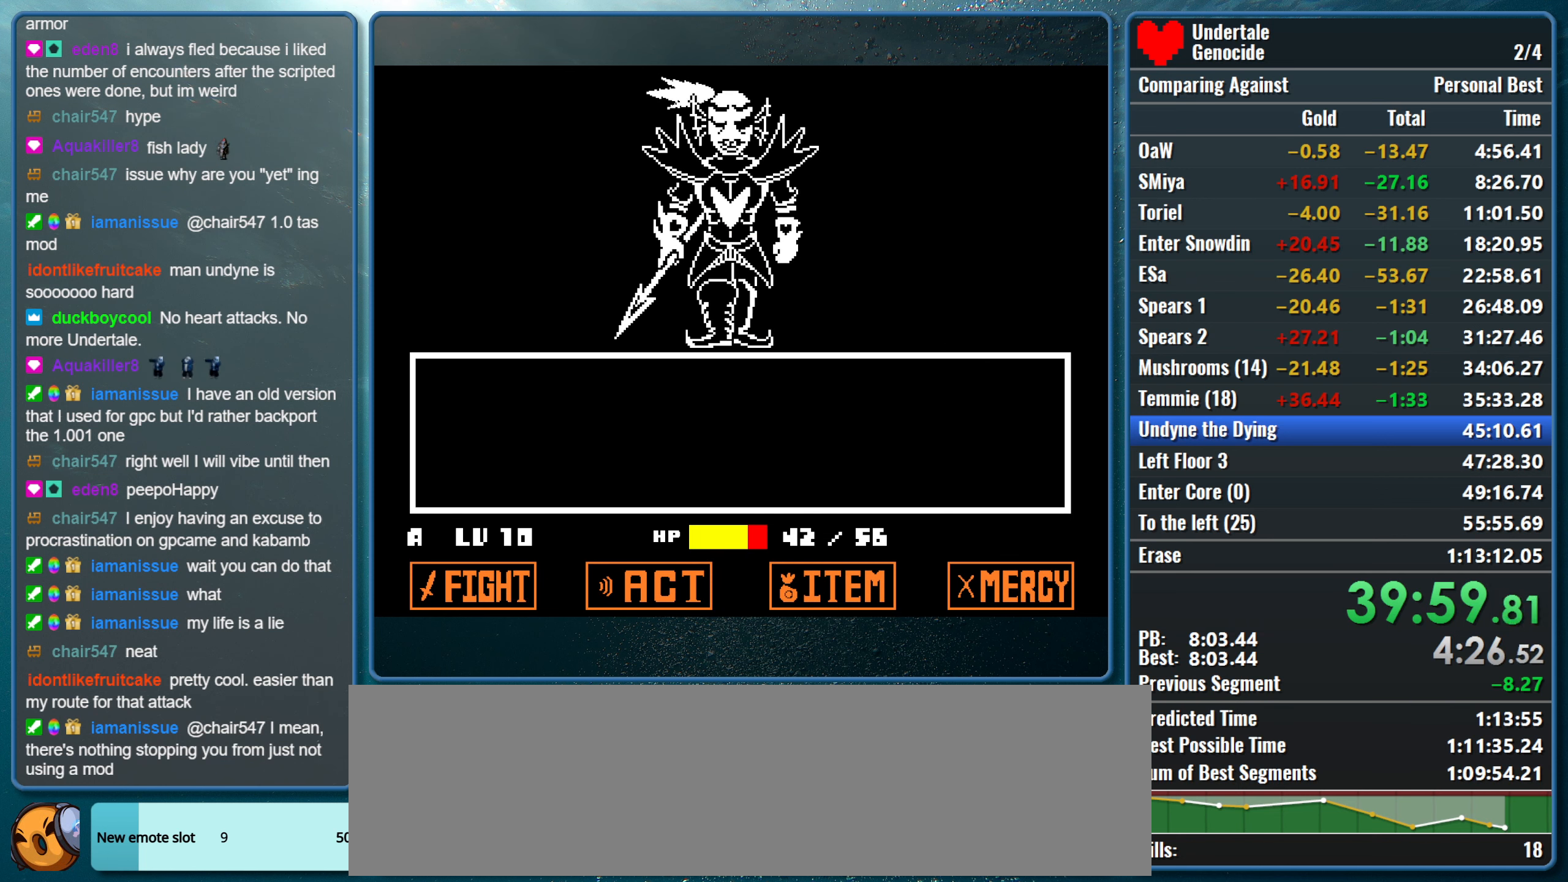
{"keys": ["right", "x", "z"], "events": [[17, "return", "down"], [67, "x", "up"], [67, "z", "up"], [100, "return", "up"], [100, "shift", "up"], [100, "x", "down"], [150, "z", "down"], [250, "z", "up"], [300, "shift", "down"], [300, "x", "up"], [383, "x", "down"], [383, "z", "down"], [433, "right", "down"], [433, "shift", "up"]]}
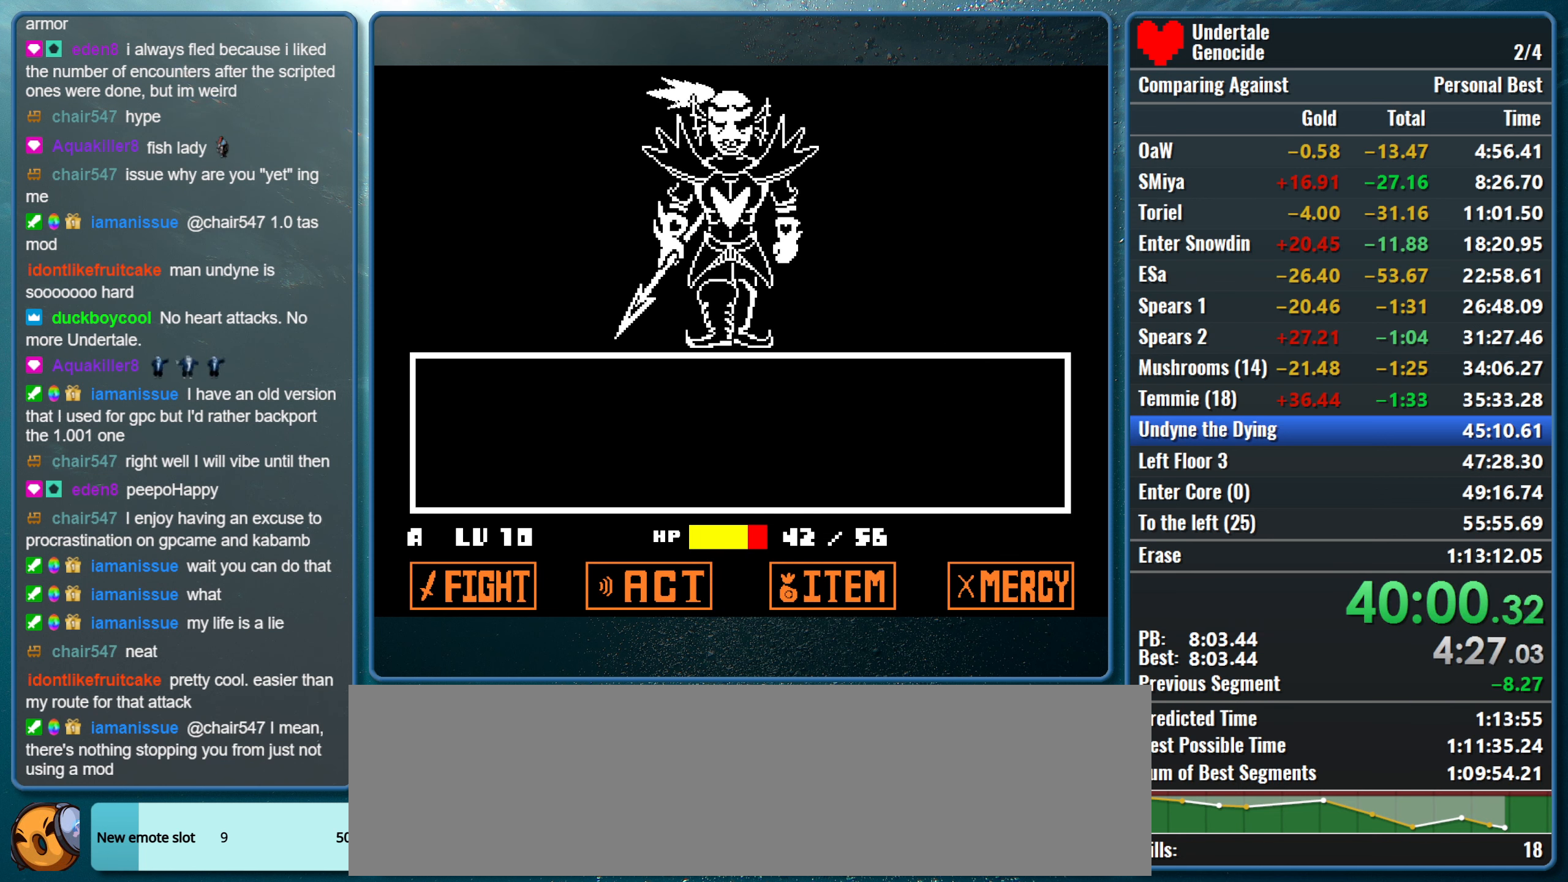
{"keys": ["return", "right", "shift"], "events": [[67, "x", "up"], [67, "z", "up"], [167, "shift", "down"], [317, "shift", "up"], [317, "x", "down"], [350, "z", "down"], [400, "shift", "down"], [450, "x", "up"], [450, "z", "up"], [500, "return", "down"]]}
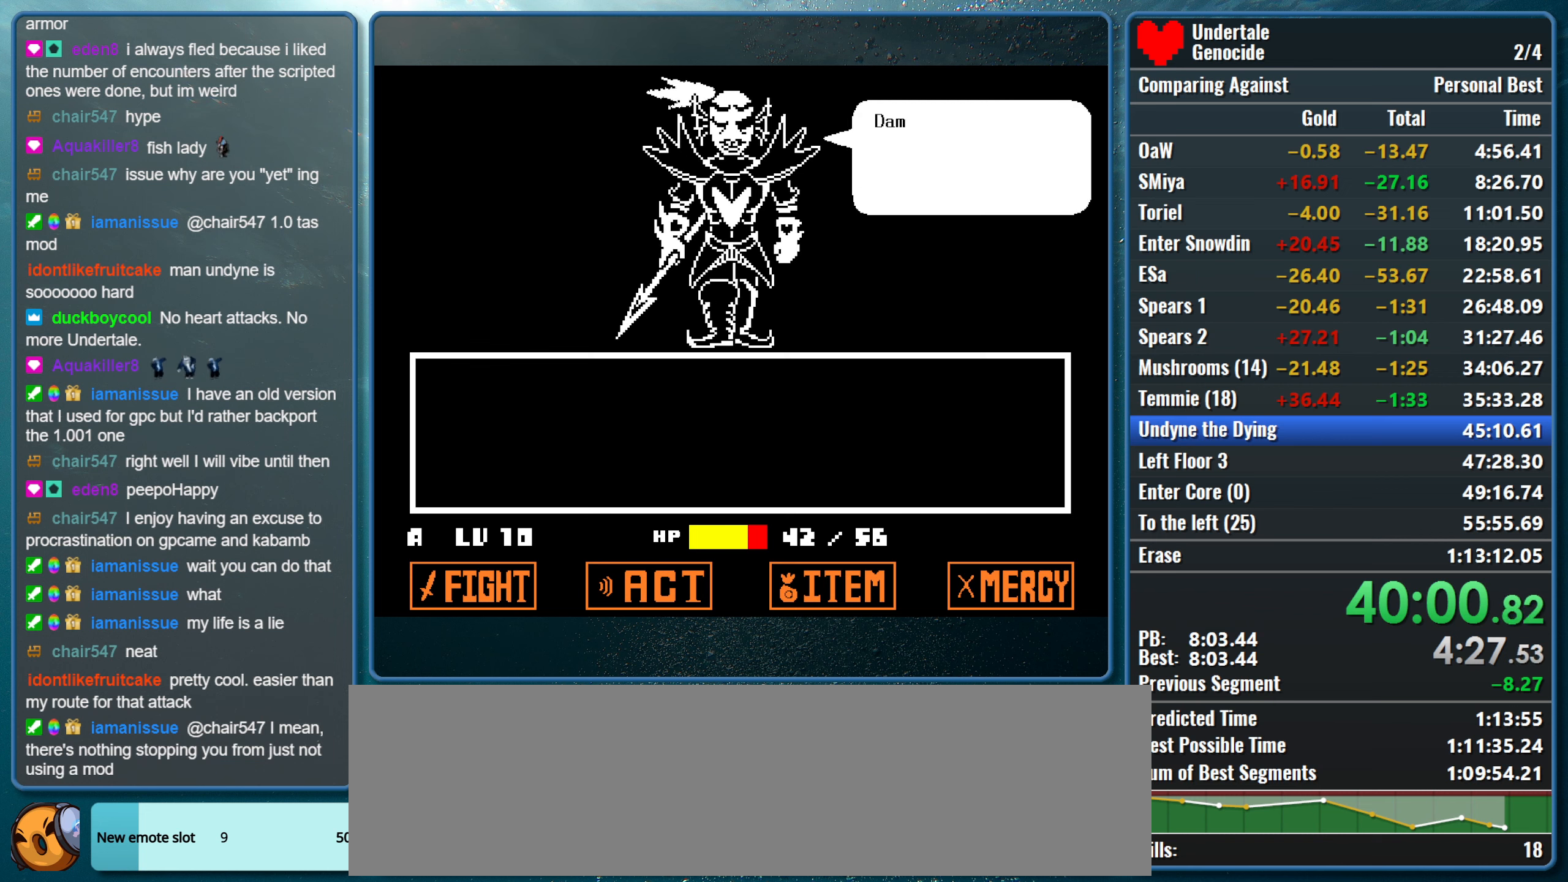
{"keys": ["right", "x", "z"], "events": [[50, "shift", "up"], [50, "x", "down"], [50, "z", "down"], [84, "return", "up"], [134, "shift", "down"], [134, "z", "up"], [184, "return", "down"], [184, "x", "up"], [234, "x", "down"], [284, "return", "up"], [284, "shift", "up"], [284, "z", "down"], [317, "shift", "down"], [367, "return", "down"], [367, "x", "up"], [367, "z", "up"], [467, "return", "up"], [467, "shift", "up"], [467, "x", "down"], [467, "z", "down"]]}
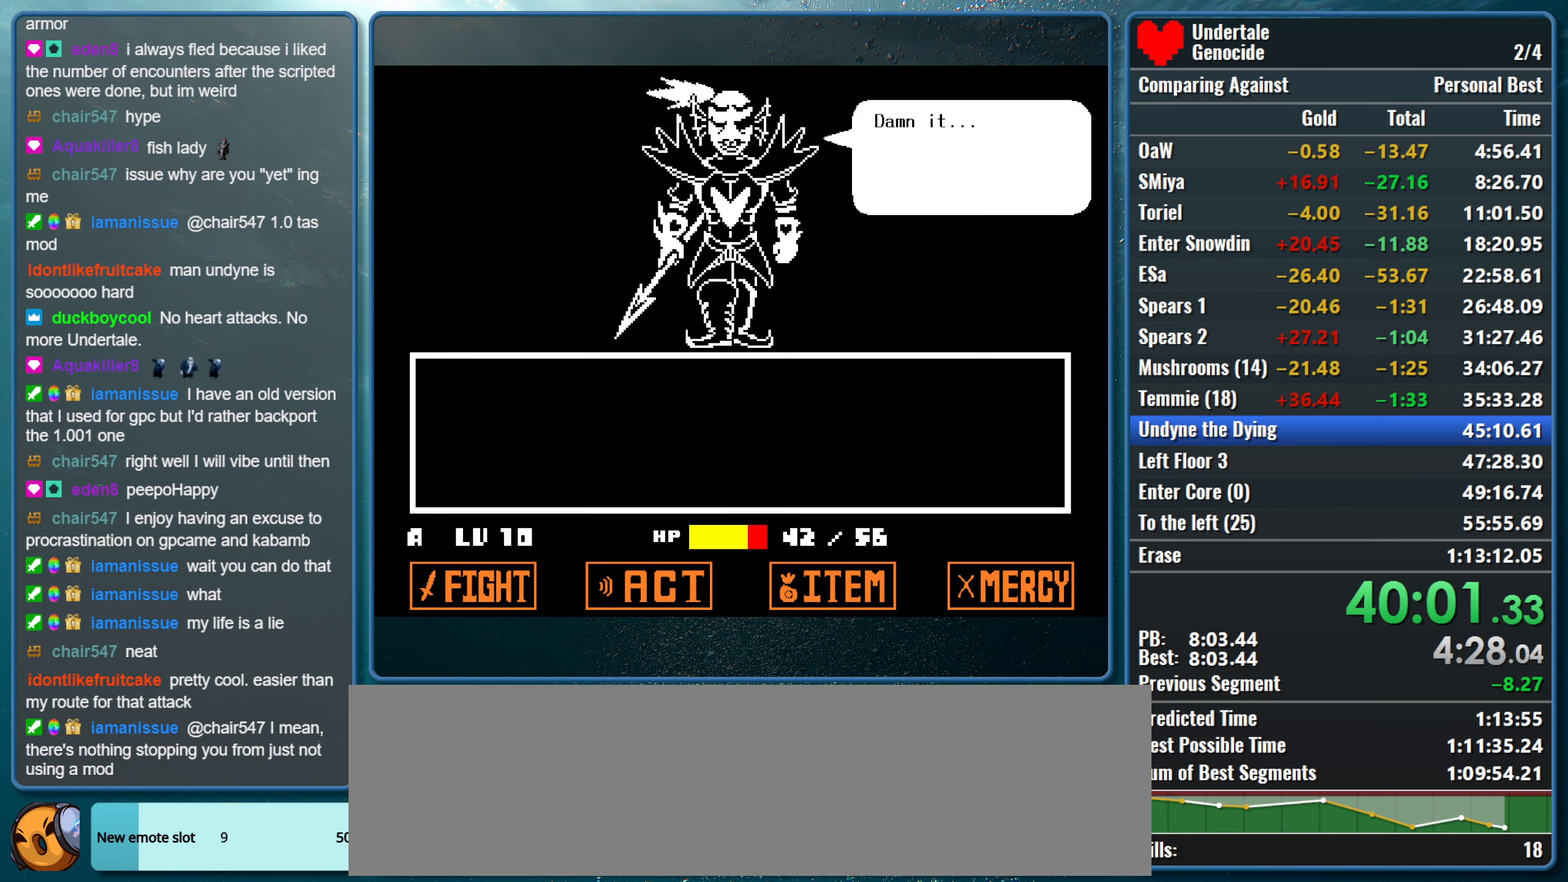
{"keys": ["return", "right", "shift", "x", "z"], "events": [[67, "return", "down"], [67, "z", "up"], [100, "x", "up"], [150, "return", "up"], [150, "x", "down"], [200, "z", "down"], [250, "shift", "down"], [250, "z", "up"], [300, "x", "up"], [334, "x", "down"], [384, "shift", "up"], [384, "z", "down"], [434, "return", "down"], [434, "shift", "down"]]}
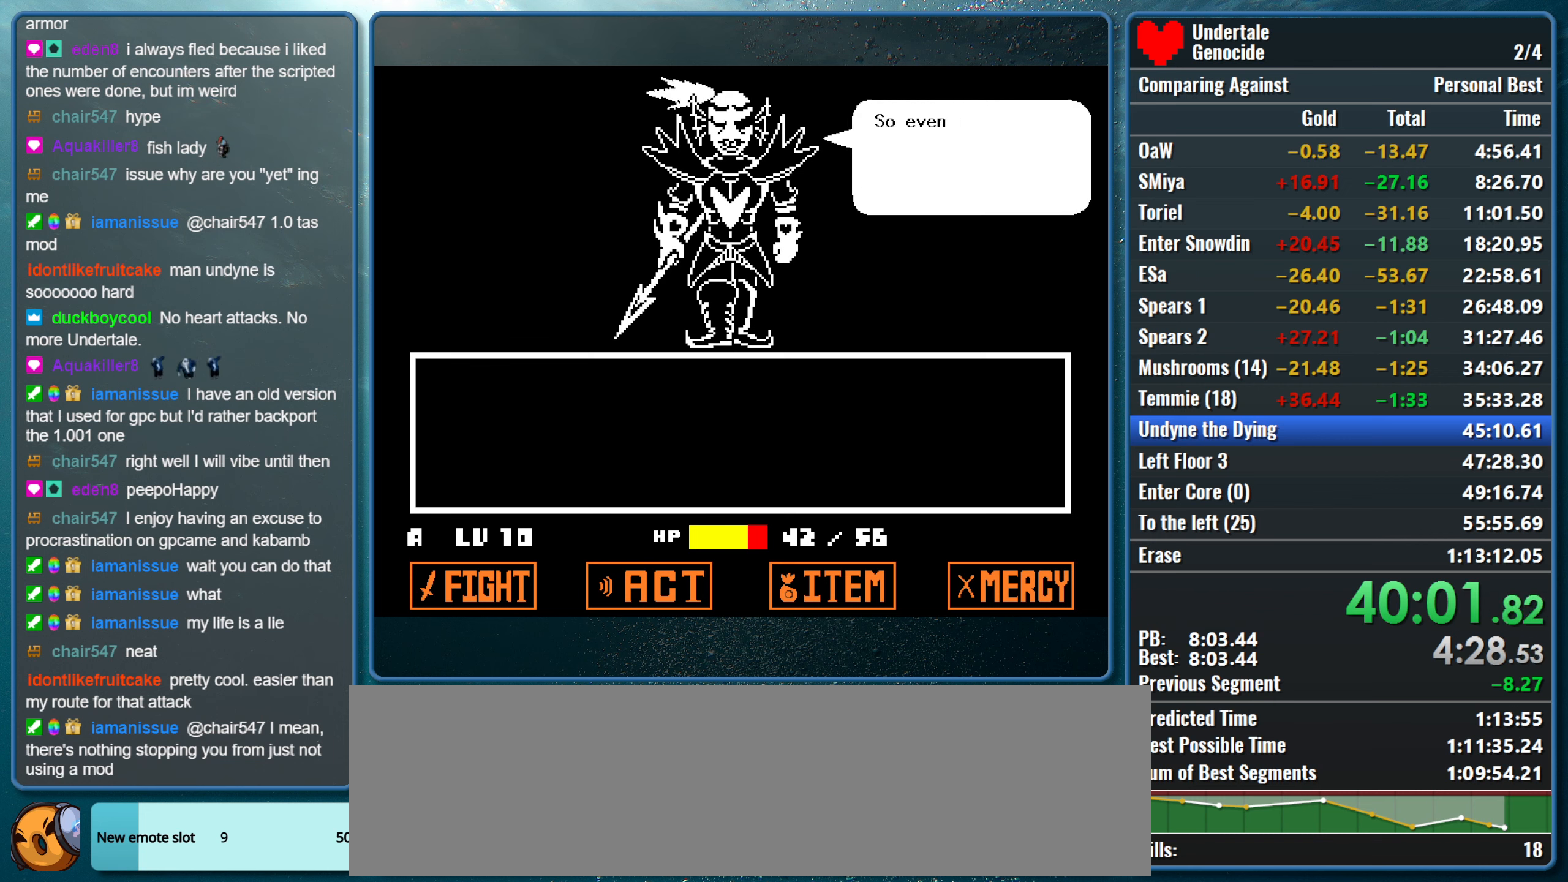
{"keys": ["return", "right", "shift"], "events": [[34, "return", "up"], [34, "shift", "up"], [34, "x", "up"], [34, "z", "up"], [67, "x", "down"], [117, "shift", "down"], [117, "z", "down"], [167, "return", "down"], [217, "z", "up"], [267, "return", "up"], [267, "shift", "up"], [267, "x", "up"], [317, "x", "down"], [350, "shift", "down"], [350, "z", "down"], [450, "return", "down"], [450, "z", "up"], [500, "x", "up"]]}
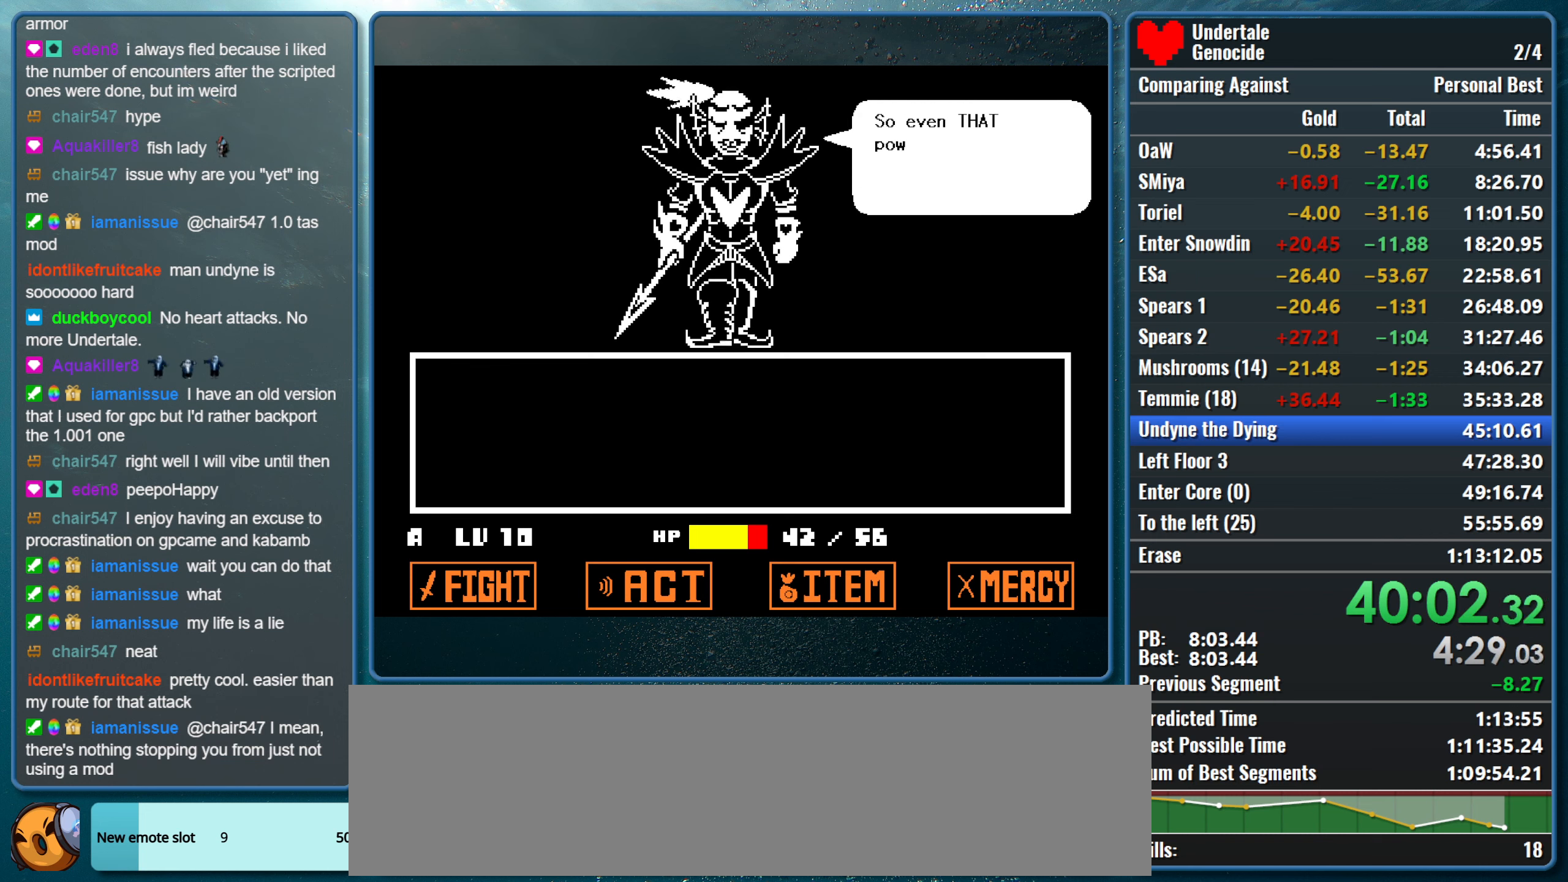
{"keys": ["right", "x"], "events": [[50, "return", "up"], [50, "shift", "up"], [50, "x", "down"], [84, "z", "down"], [134, "shift", "down"], [134, "z", "up"], [184, "return", "down"], [184, "x", "up"], [234, "x", "down"], [284, "return", "up"], [284, "shift", "up"], [284, "z", "down"], [334, "shift", "down"], [367, "return", "down"], [367, "z", "up"], [417, "x", "up"], [467, "return", "up"], [467, "shift", "up"], [467, "x", "down"]]}